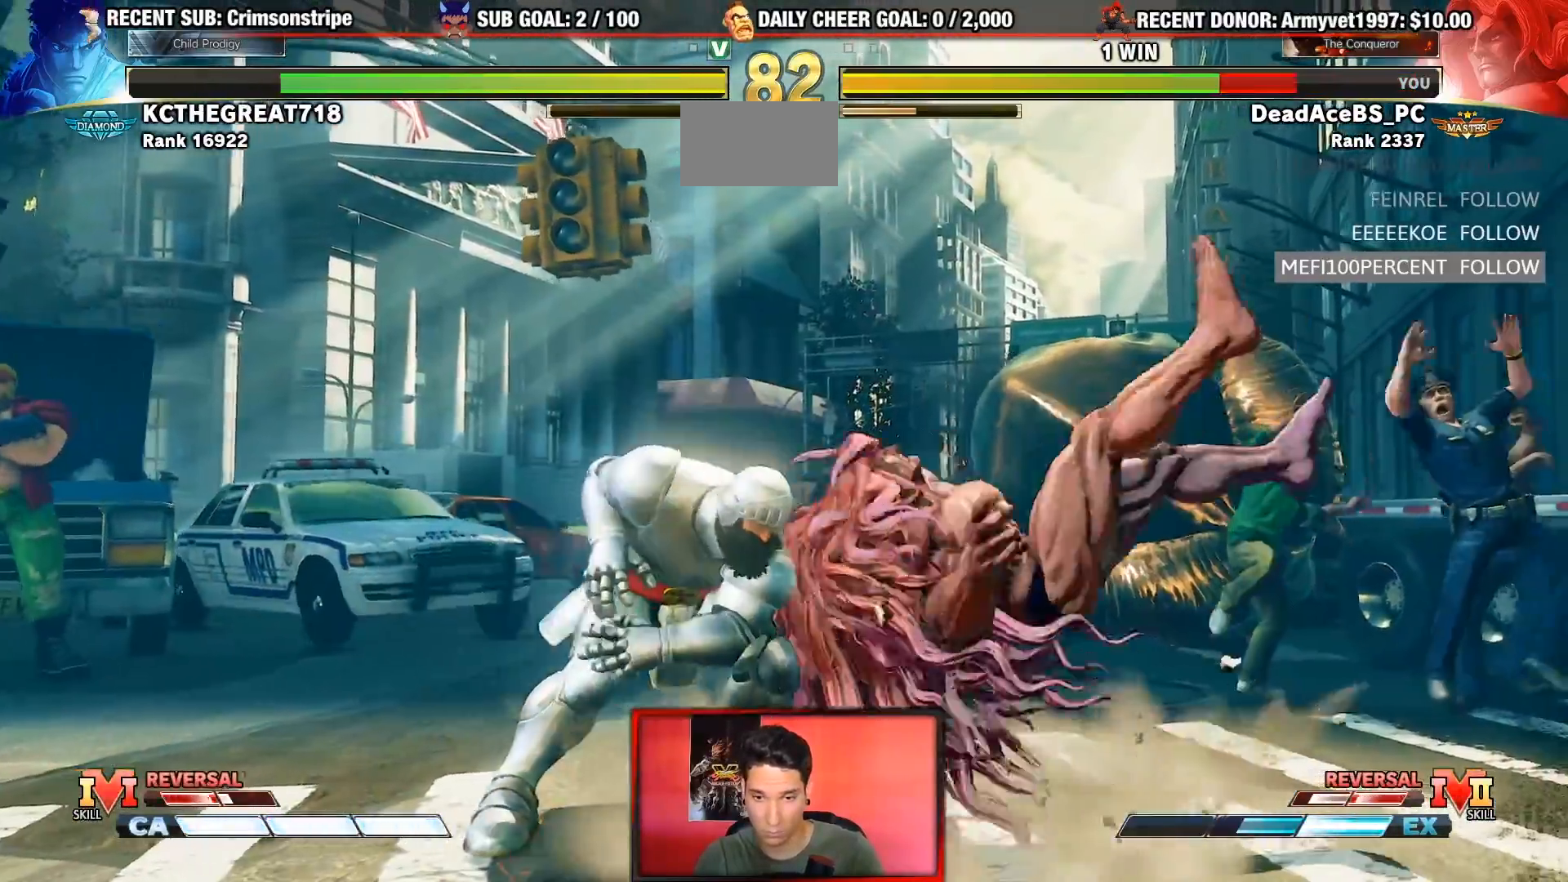
Gameplay with a controller (arcade stick); each line is a JSON object with the inputs held at the frame after it (dt_ms = milliseconds from this image to that frame). "events" lists button and stick changes between this image and that frame as [ms after this image, input, new state], when the widget could be followed in between. Not read: L3 R3.
{"dt_ms": 500, "buttons": [], "left_stick": "right", "events": [[33, "R1", "down"], [33, "SQUARE", "down"], [33, "TRIANGLE", "down"], [150, "SQUARE", "up"], [167, "TRIANGLE", "up"], [183, "R1", "up"], [367, "left_stick", "right"]]}
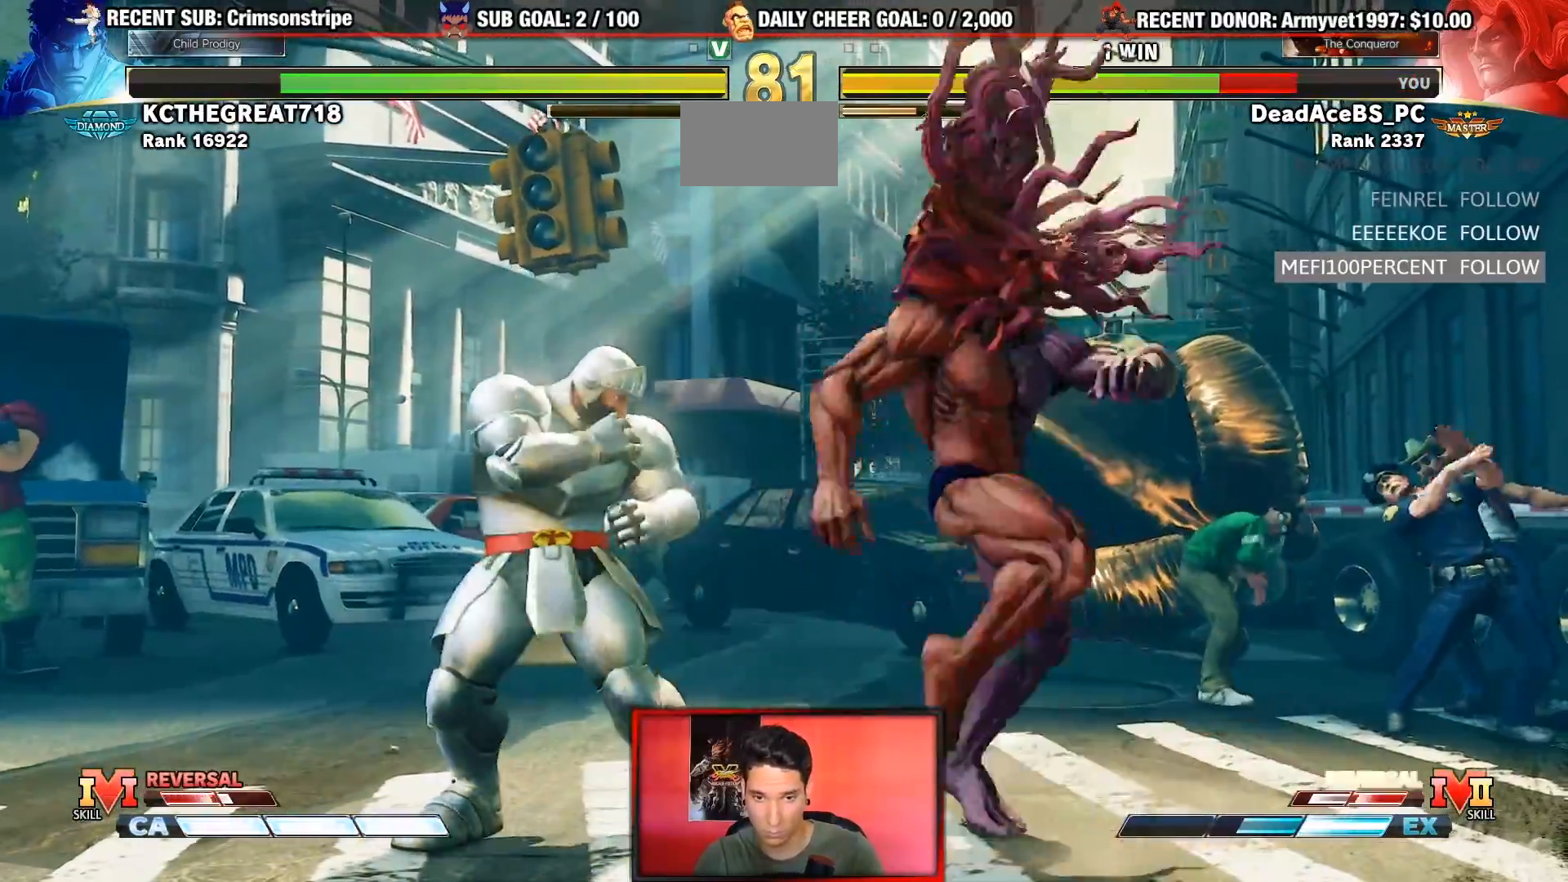
{"dt_ms": 500, "buttons": [], "left_stick": "down-right", "events": [[33, "left_stick", "down-right"], [283, "SQUARE", "down"], [400, "SQUARE", "up"]]}
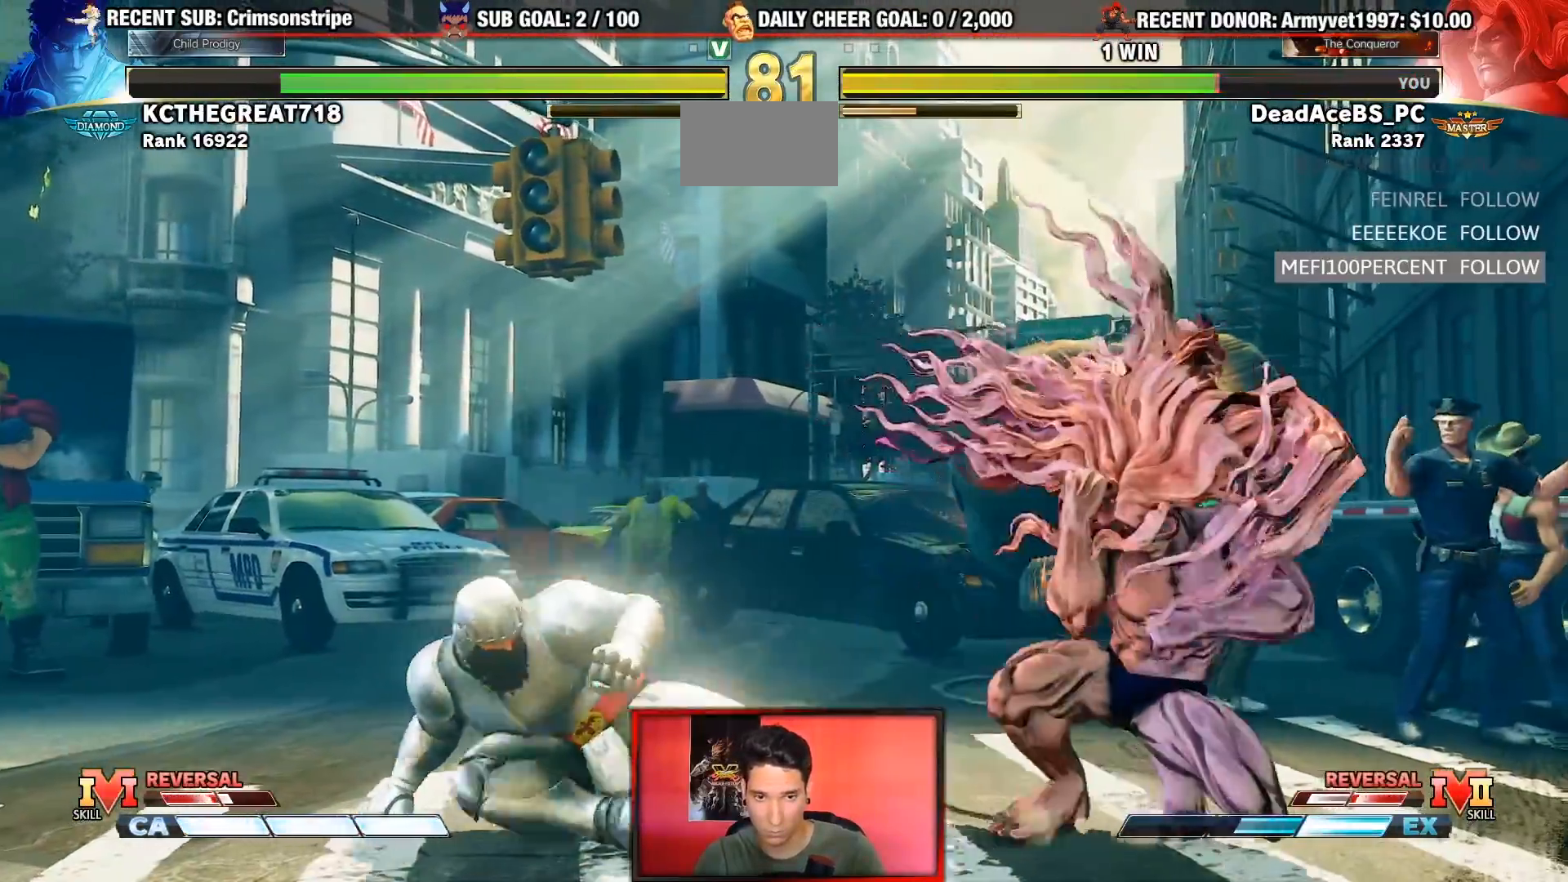
{"dt_ms": 500, "buttons": ["R2"], "left_stick": "left", "events": [[33, "left_stick", "right"], [350, "left_stick", "left"], [367, "R2", "down"]]}
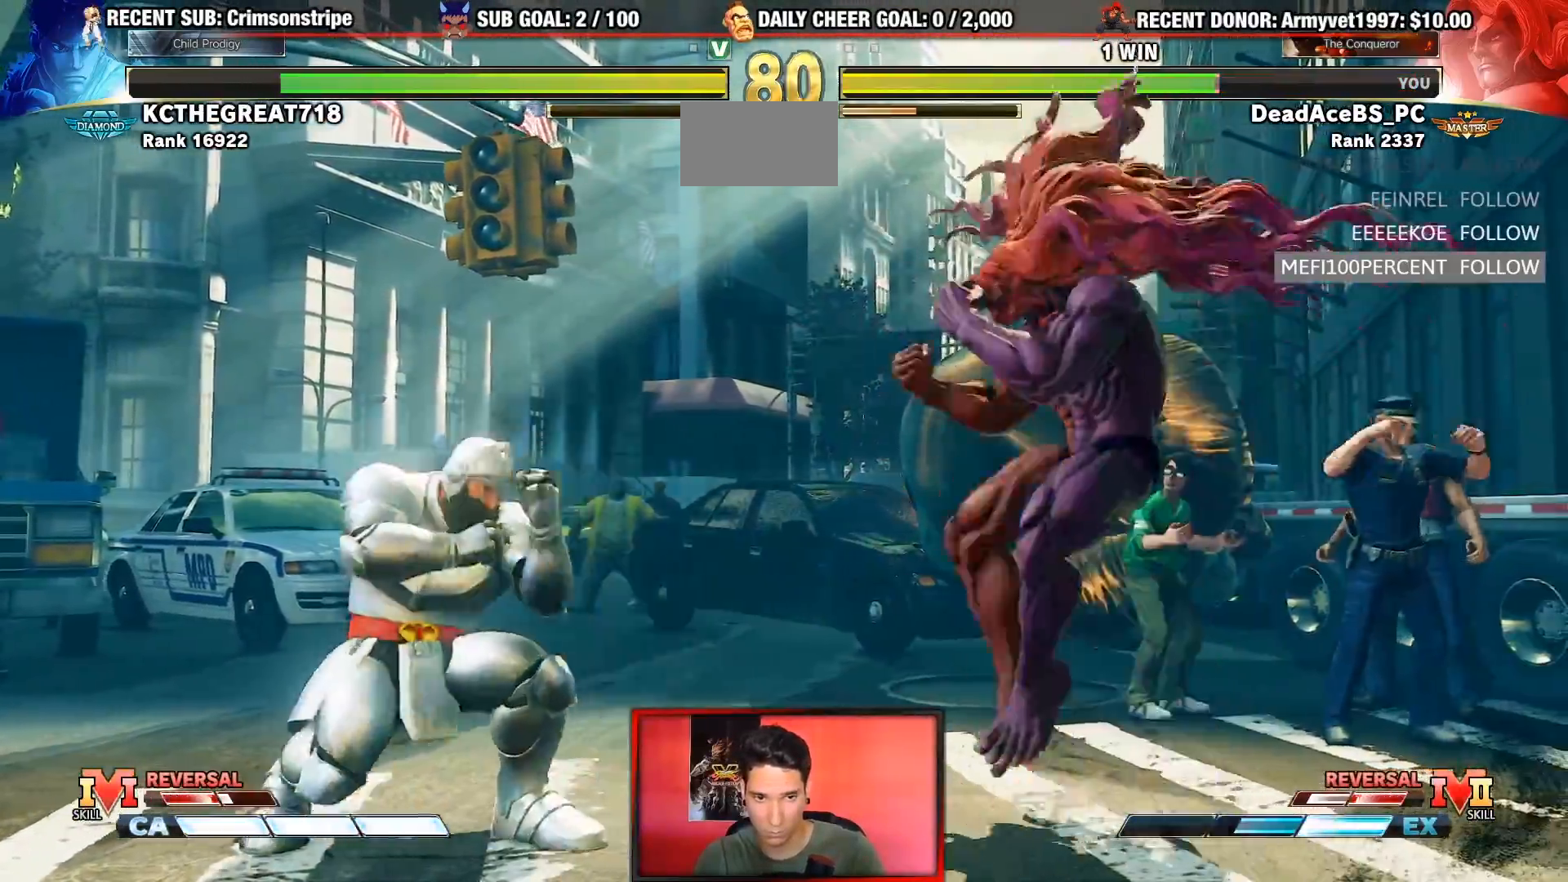
{"dt_ms": 500, "buttons": [], "left_stick": "center", "events": [[267, "R2", "up"], [433, "left_stick", "center"]]}
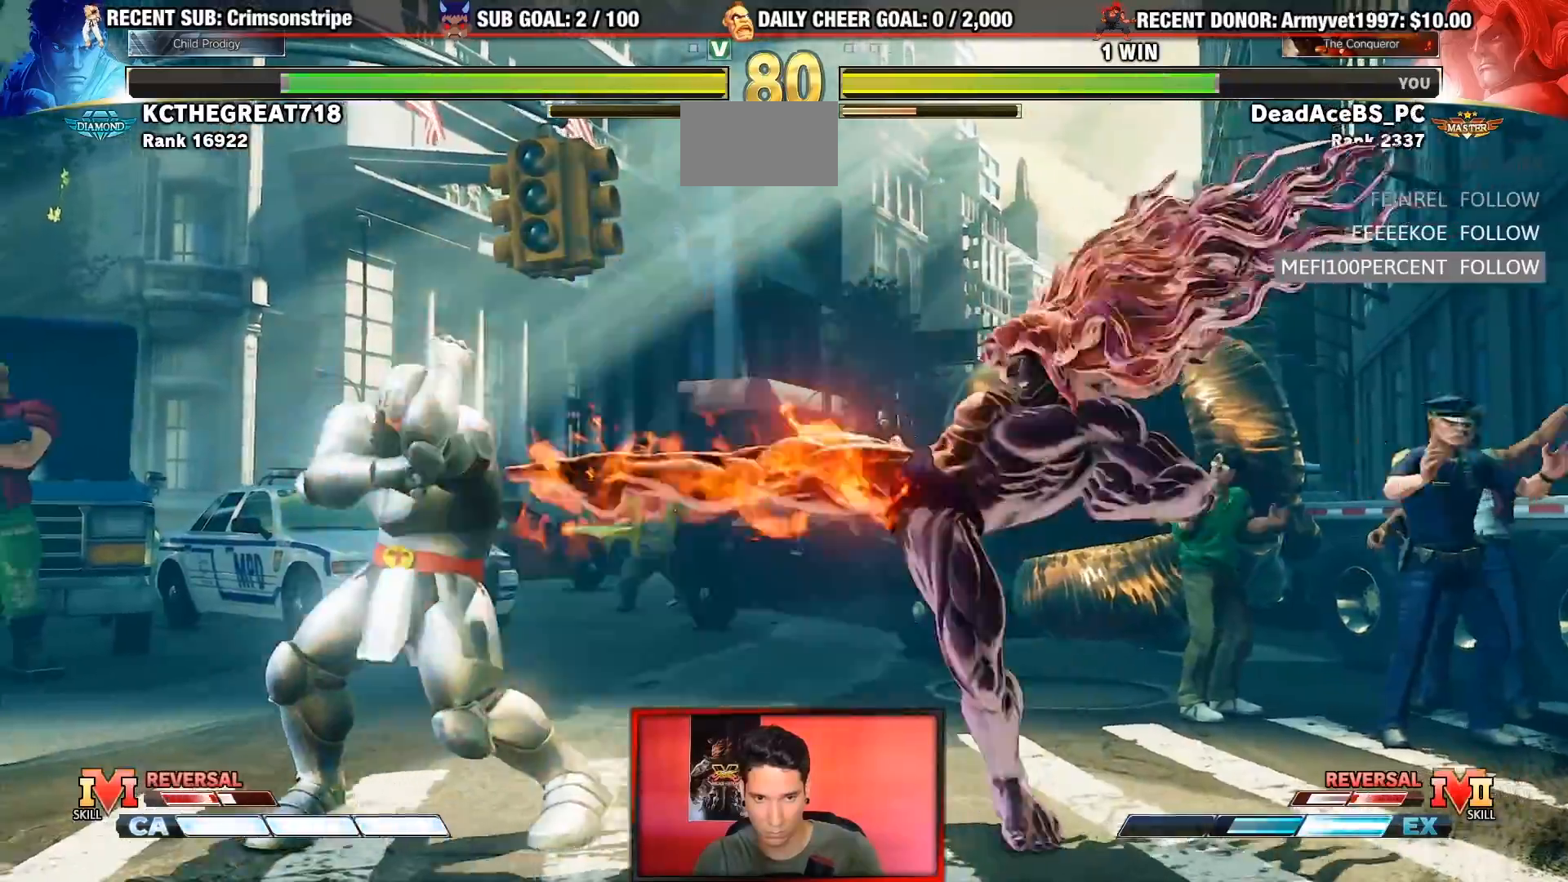
{"dt_ms": 500, "buttons": [], "left_stick": "down-right", "events": [[150, "left_stick", "down-right"]]}
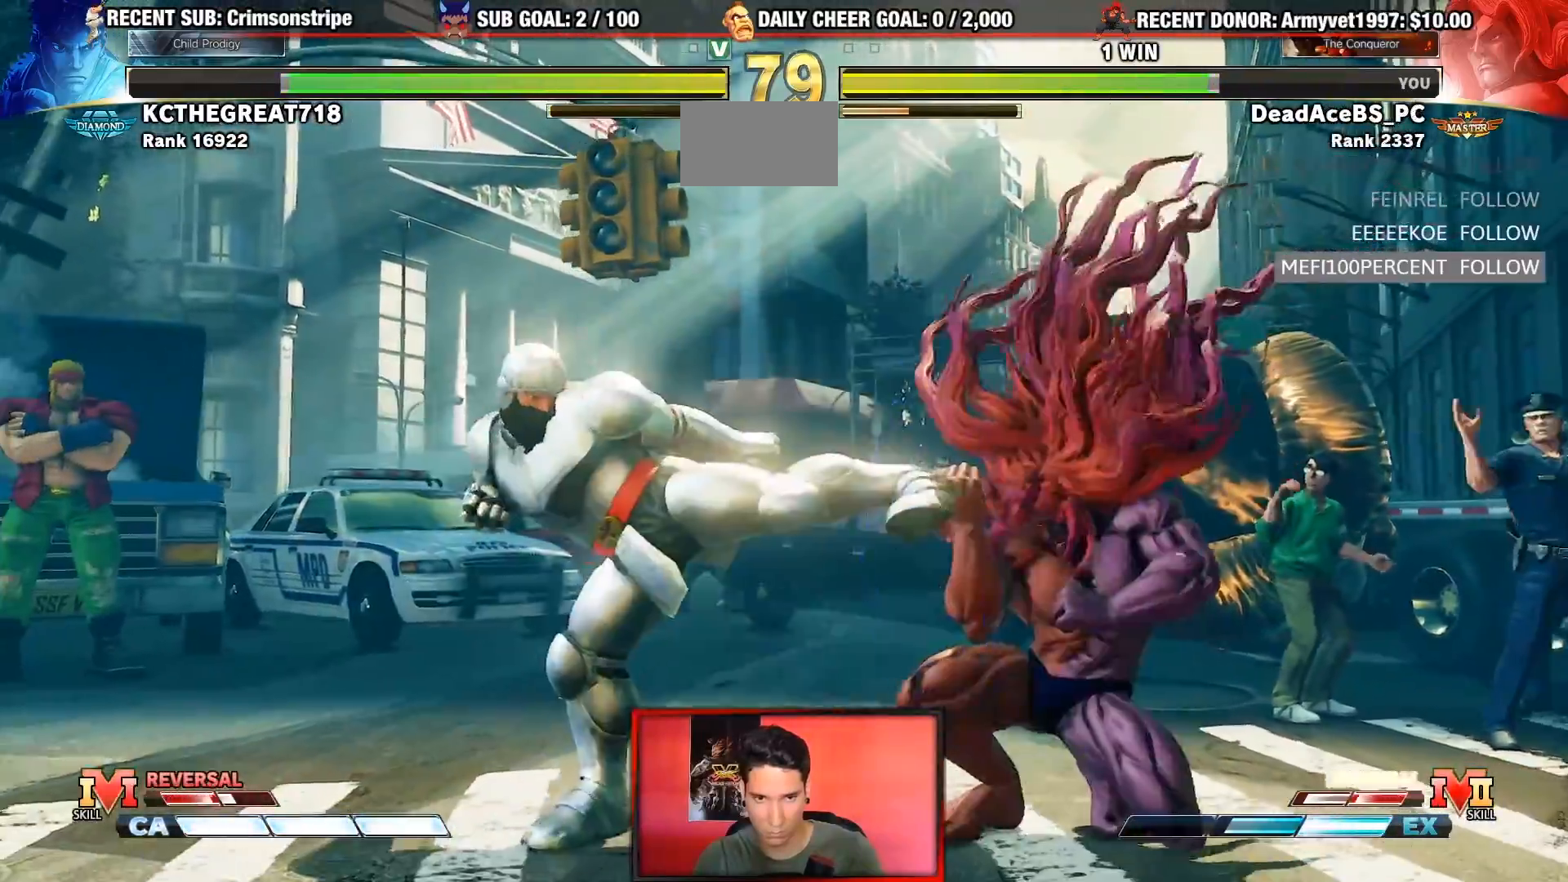
{"dt_ms": 500, "buttons": ["R2"], "left_stick": "center", "events": [[200, "left_stick", "center"], [233, "R2", "down"], [300, "R2", "up"], [350, "R2", "down"]]}
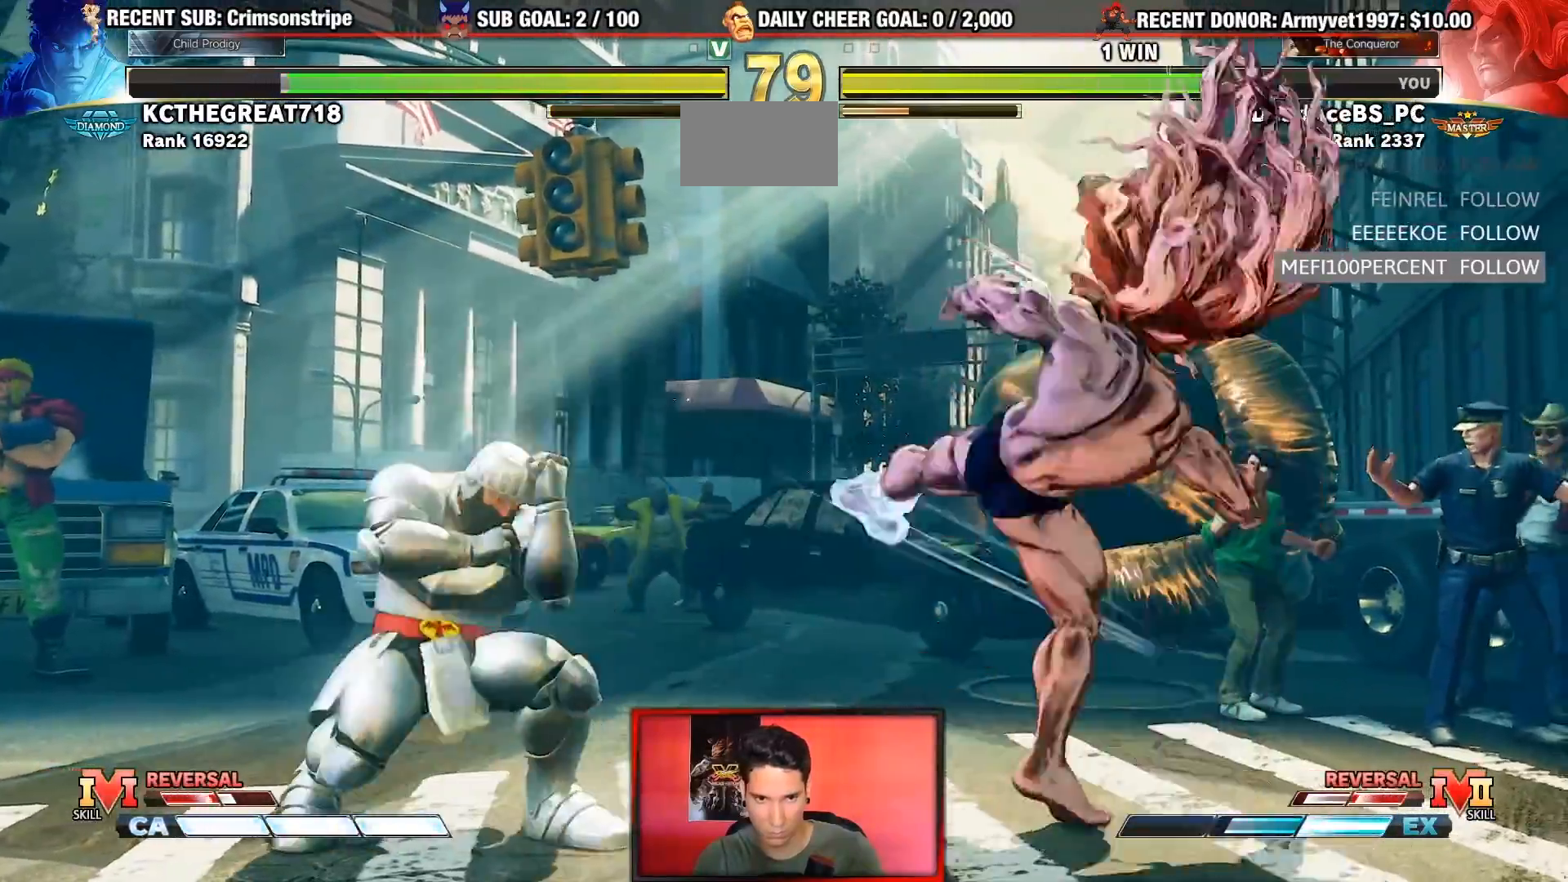
{"dt_ms": 500, "buttons": [], "left_stick": "up-left"}
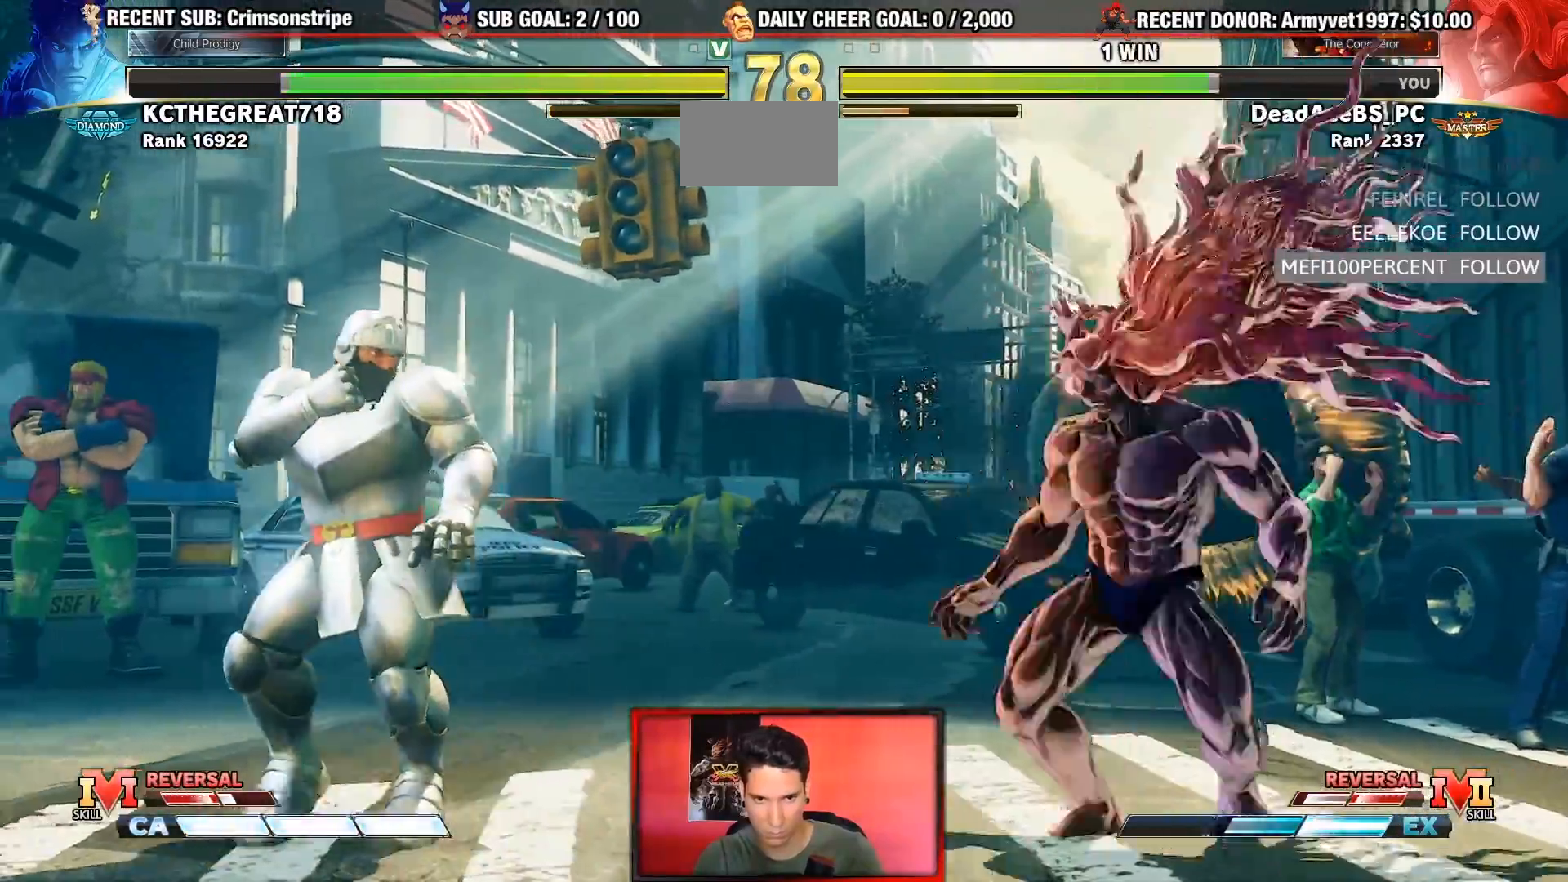
{"dt_ms": 500, "buttons": ["R2"], "left_stick": "center", "events": [[183, "left_stick", "center"], [433, "R2", "down"]]}
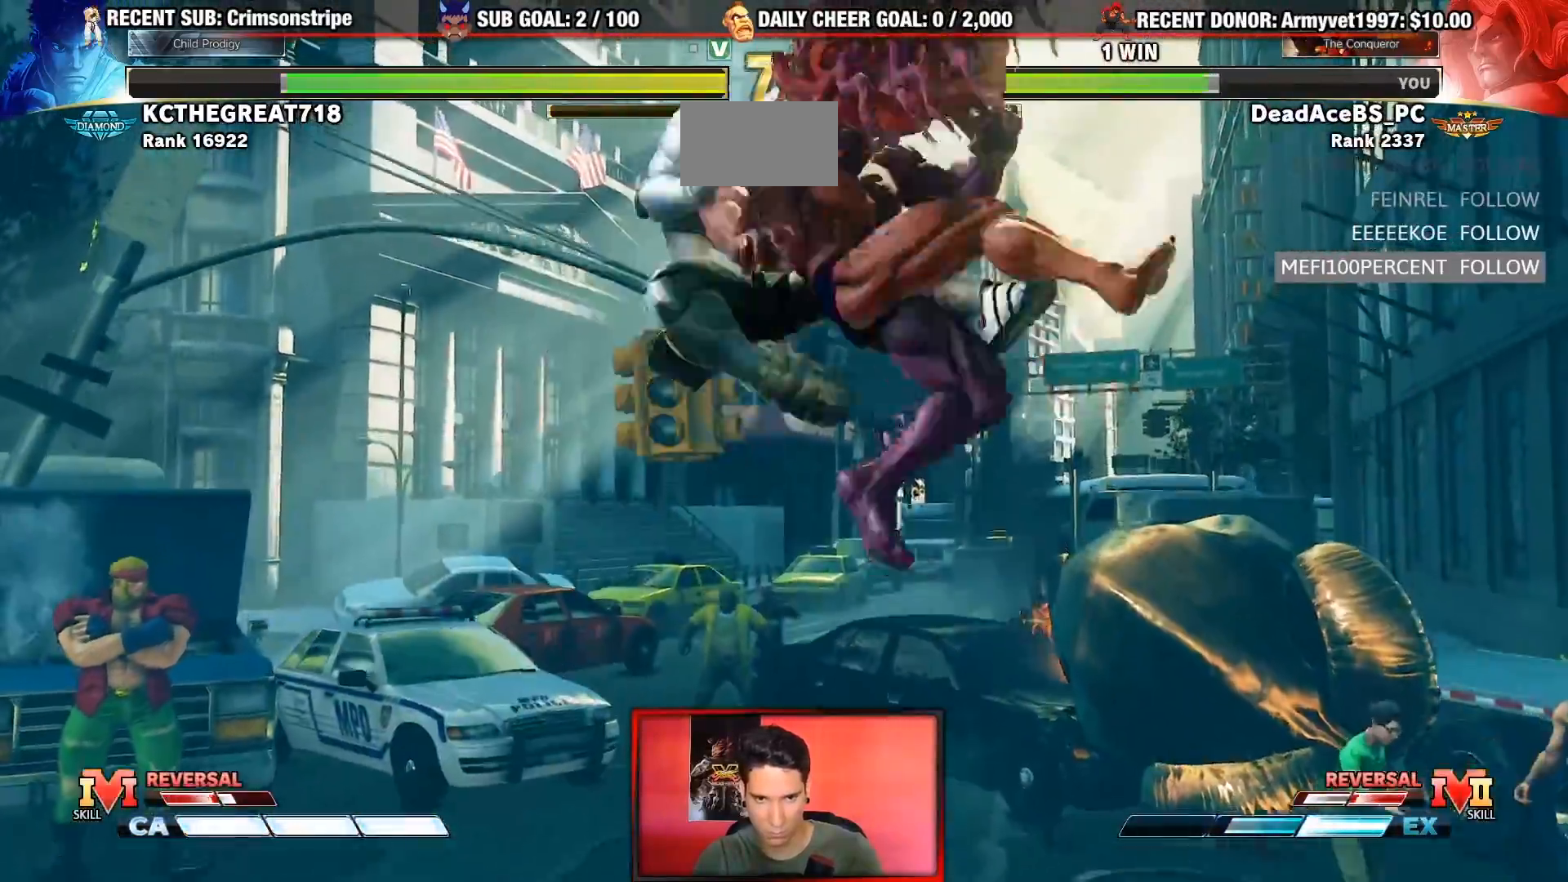
{"dt_ms": 500, "buttons": [], "left_stick": "center"}
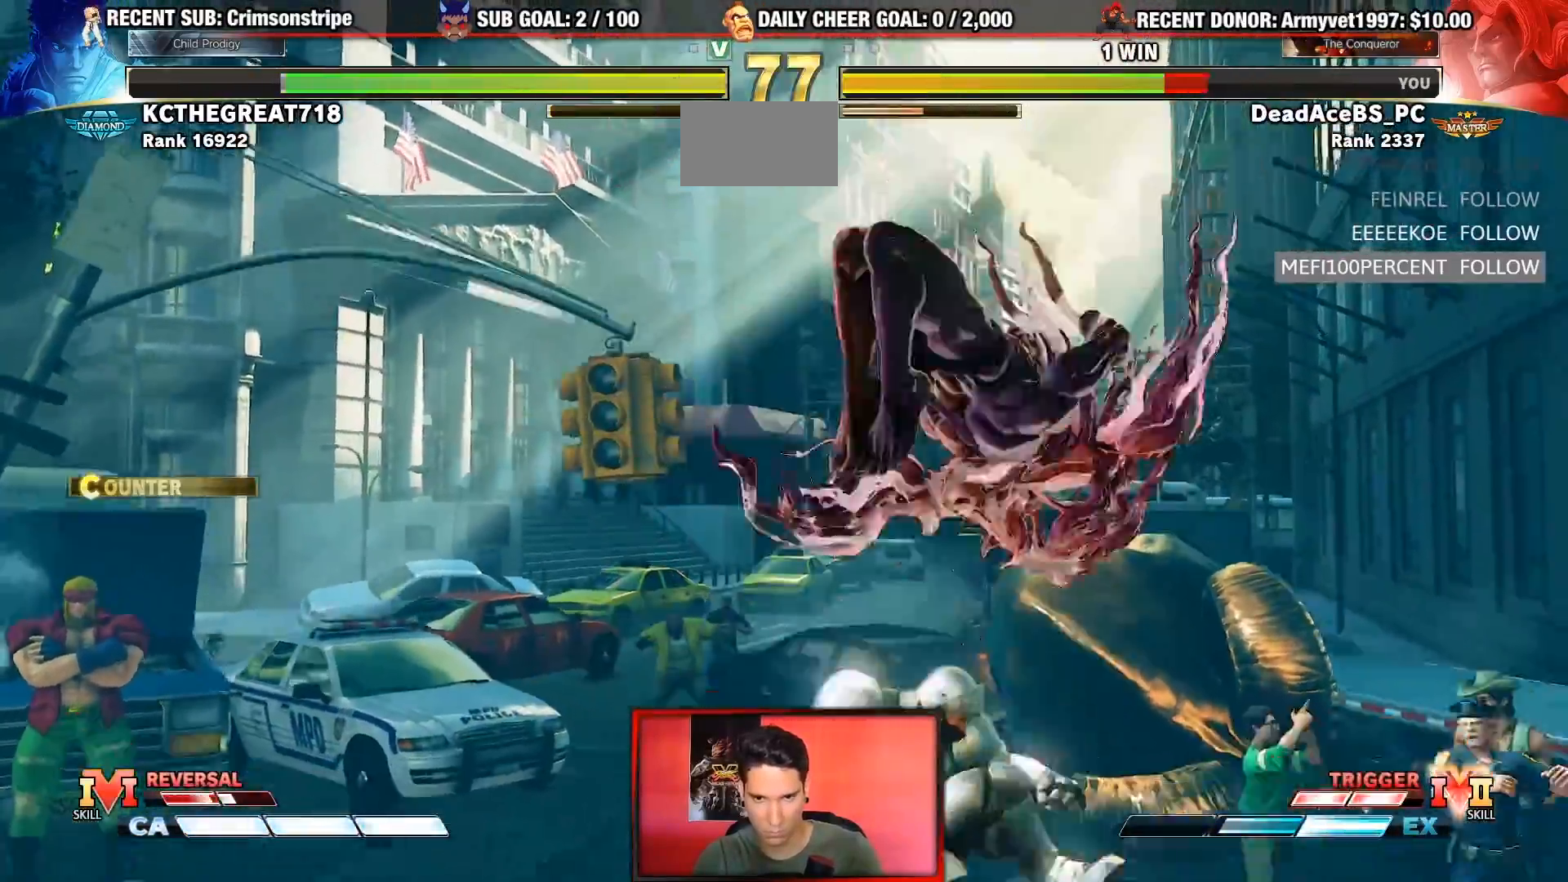
{"dt_ms": 500, "buttons": [], "left_stick": "down-left", "events": [[250, "CIRCLE", "down"], [250, "TRIANGLE", "down"], [400, "left_stick", "down-right"], [450, "CIRCLE", "up"], [467, "TRIANGLE", "up"], [467, "left_stick", "down-left"]]}
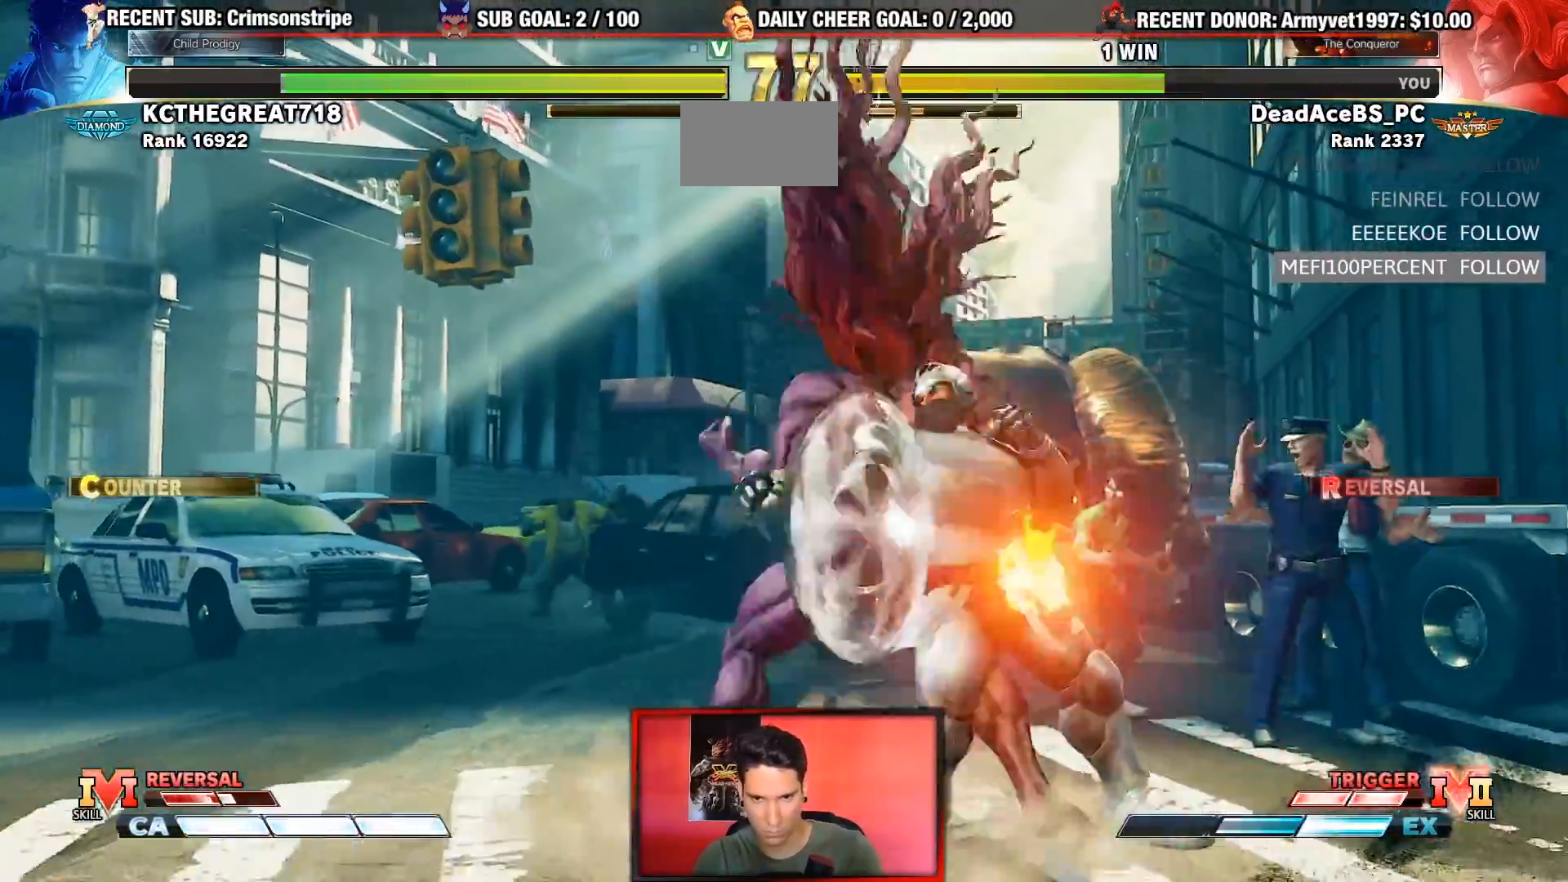
{"dt_ms": 500, "buttons": [], "left_stick": "down-left"}
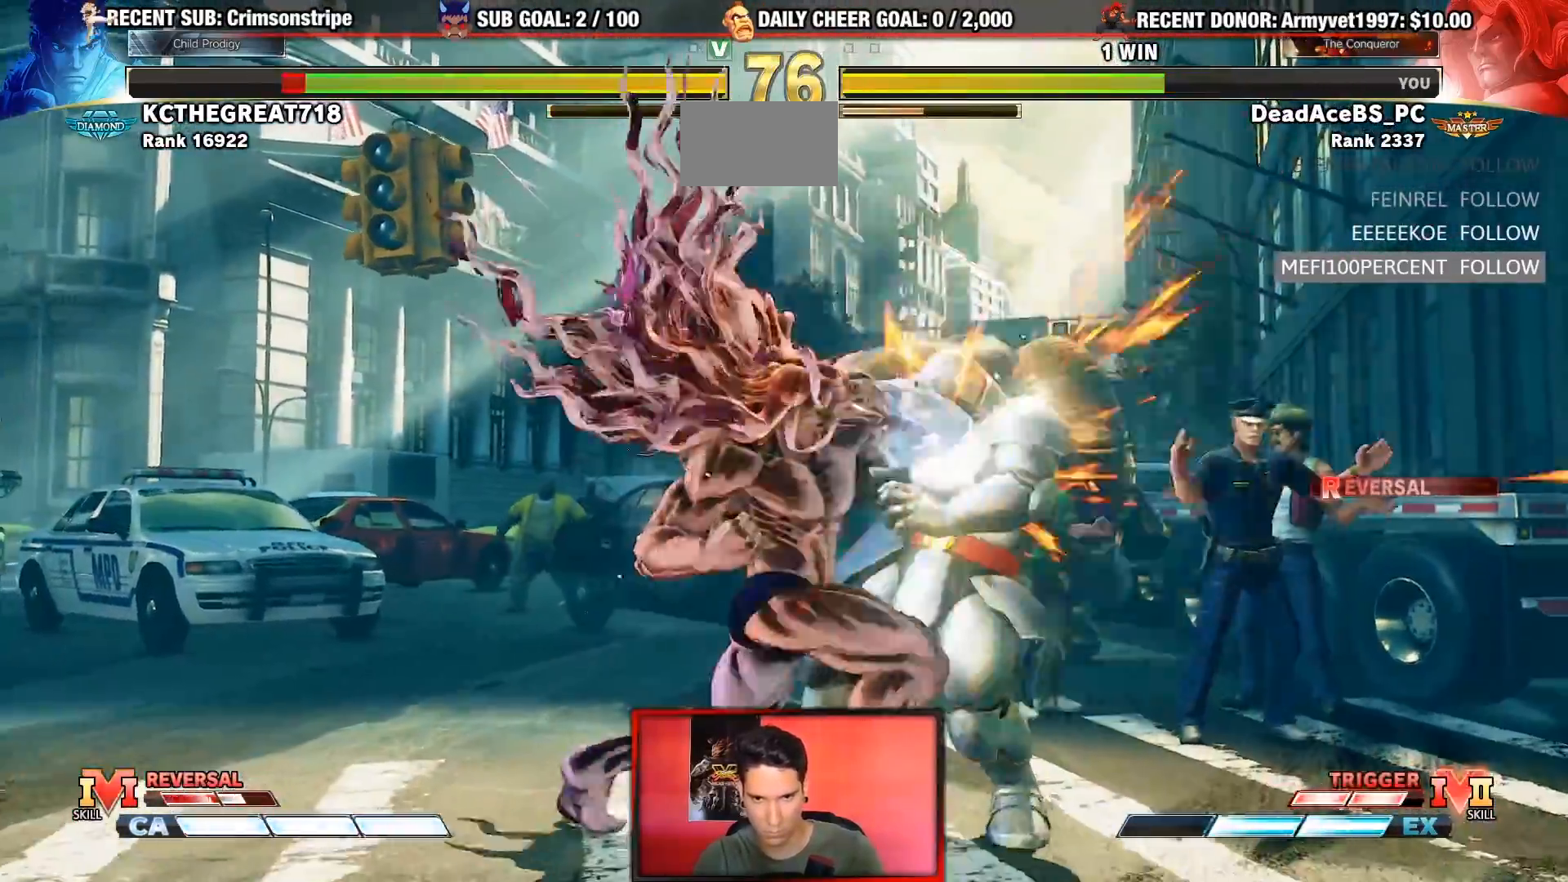
{"dt_ms": 1000, "buttons": [], "left_stick": "center"}
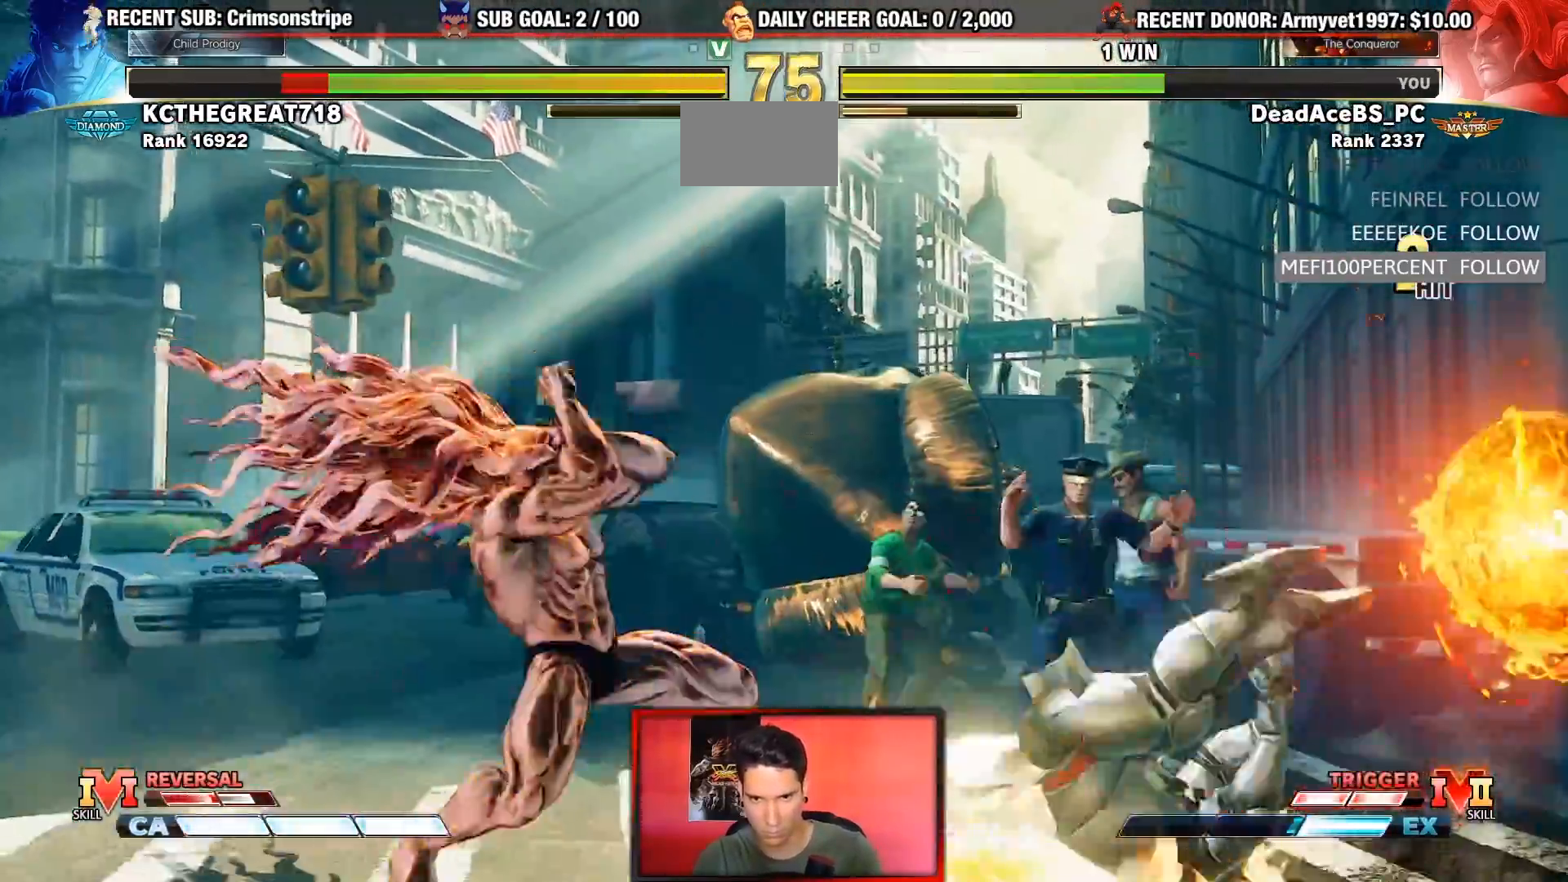
{"dt_ms": 1000, "buttons": [], "left_stick": "center"}
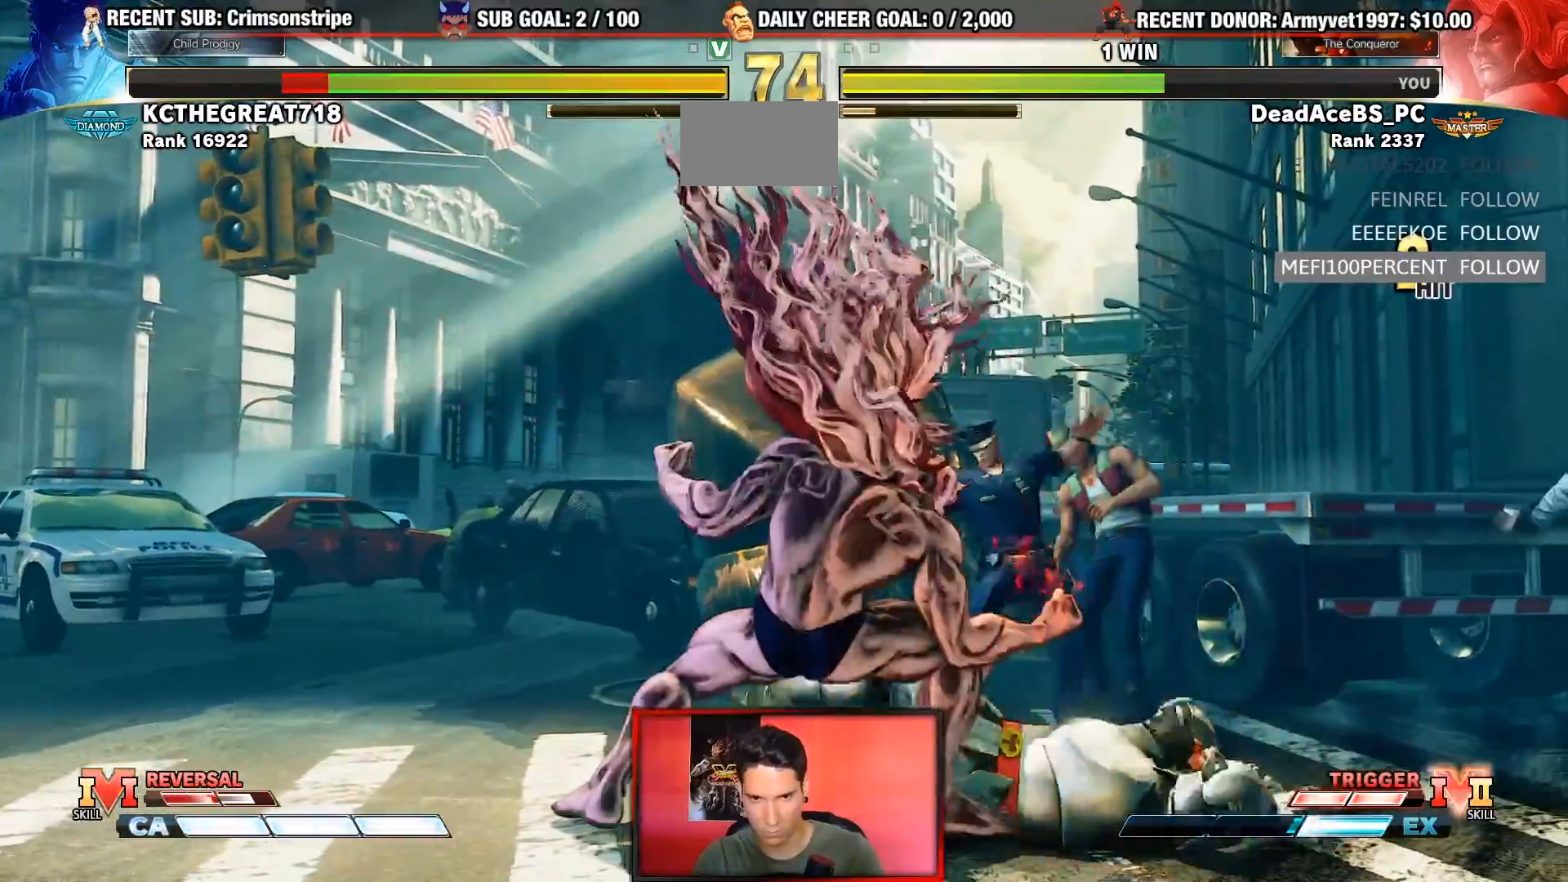
{"dt_ms": 500, "buttons": [], "left_stick": "down-left"}
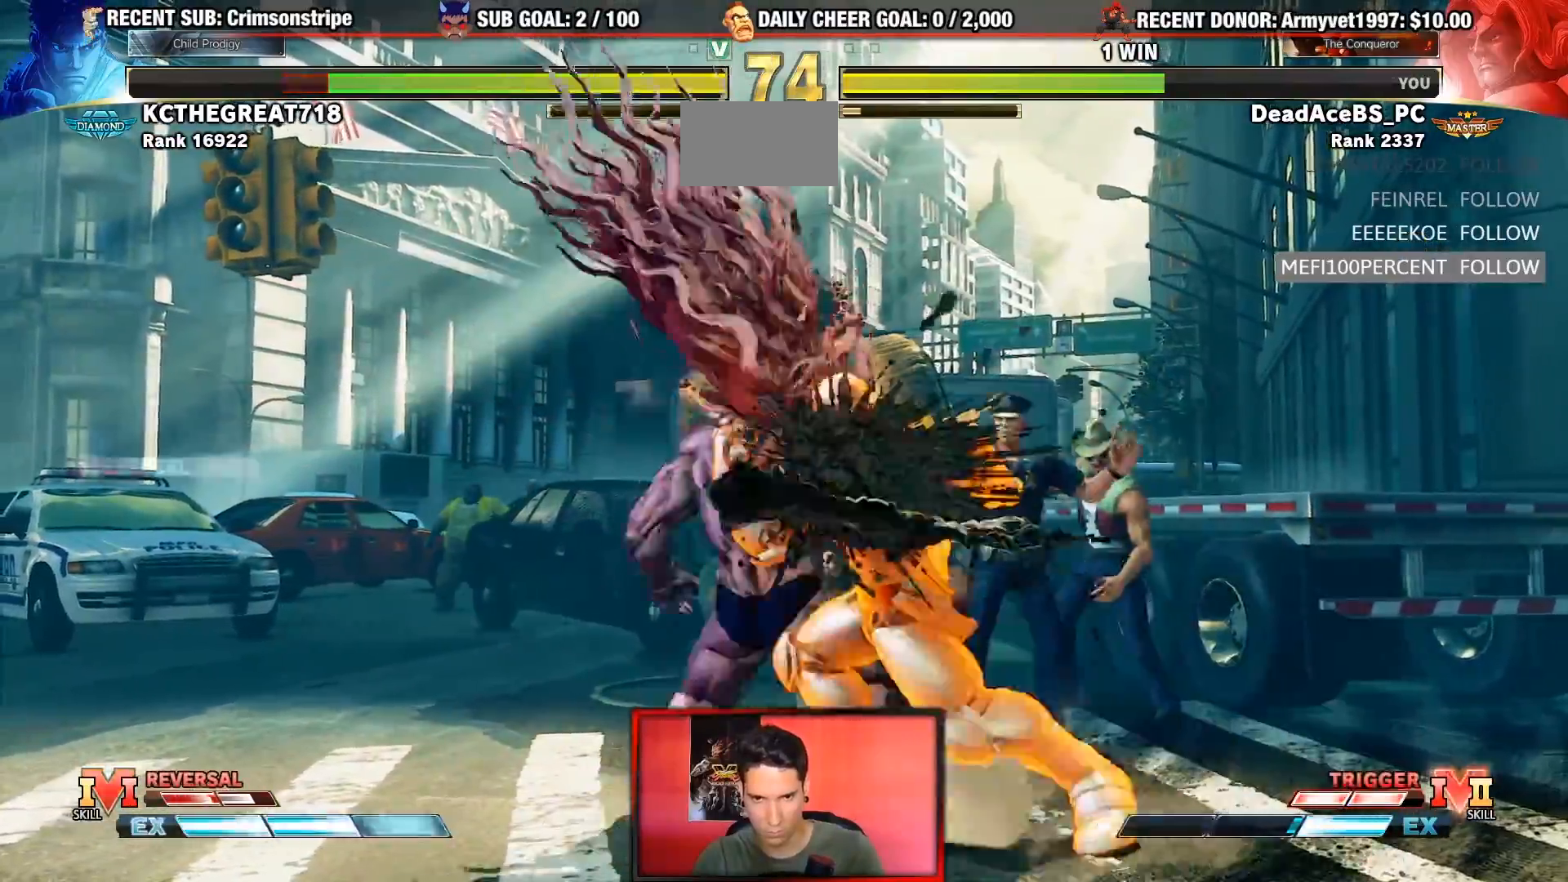
{"dt_ms": 500, "buttons": [], "left_stick": "center"}
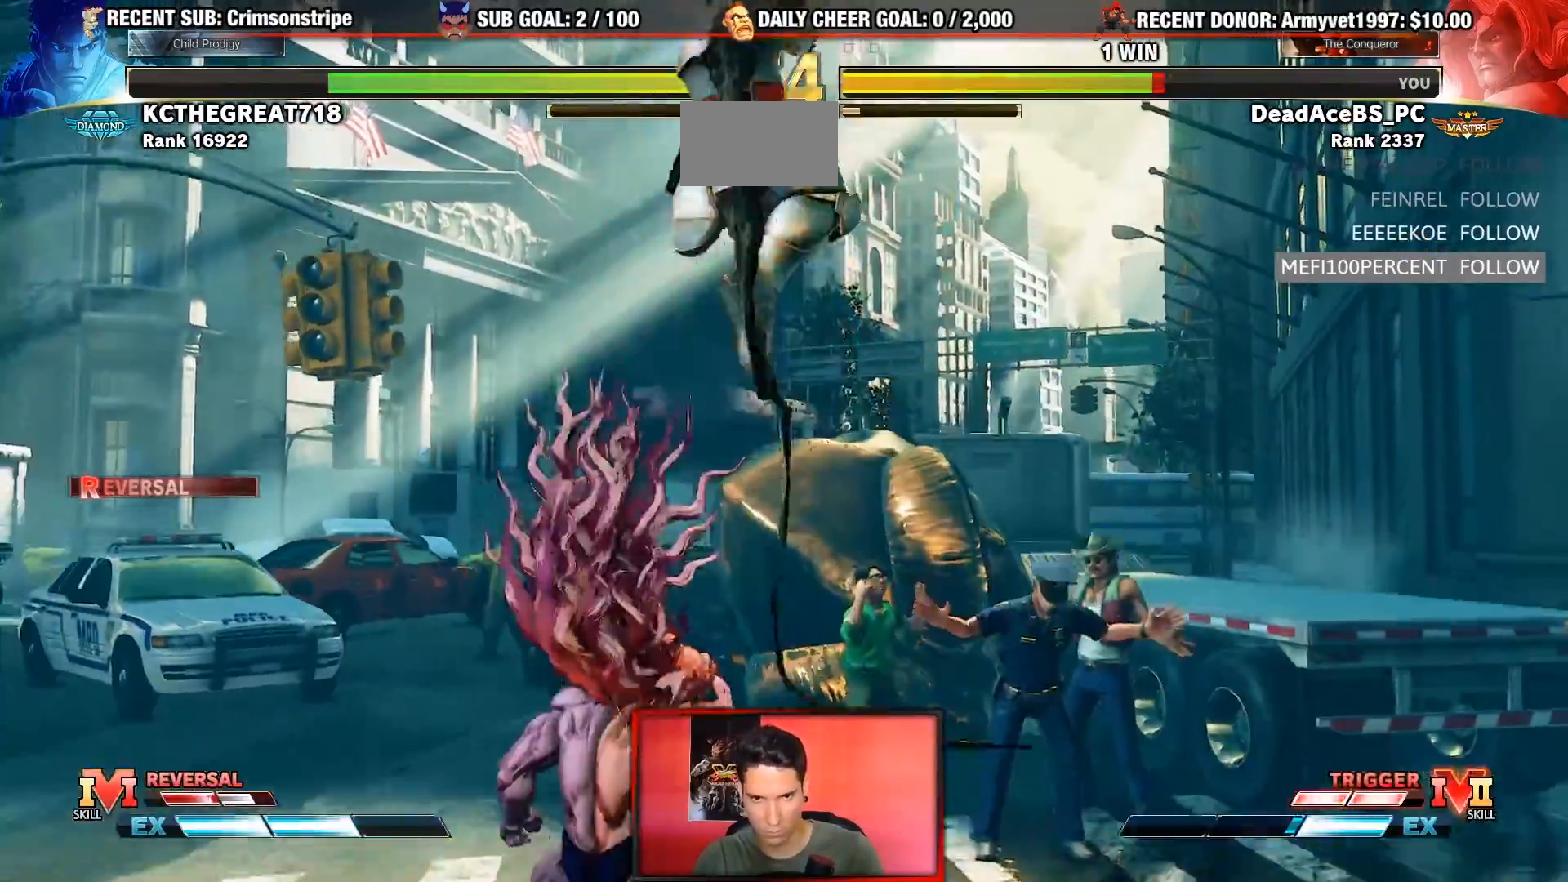
{"dt_ms": 500, "buttons": [], "left_stick": "down"}
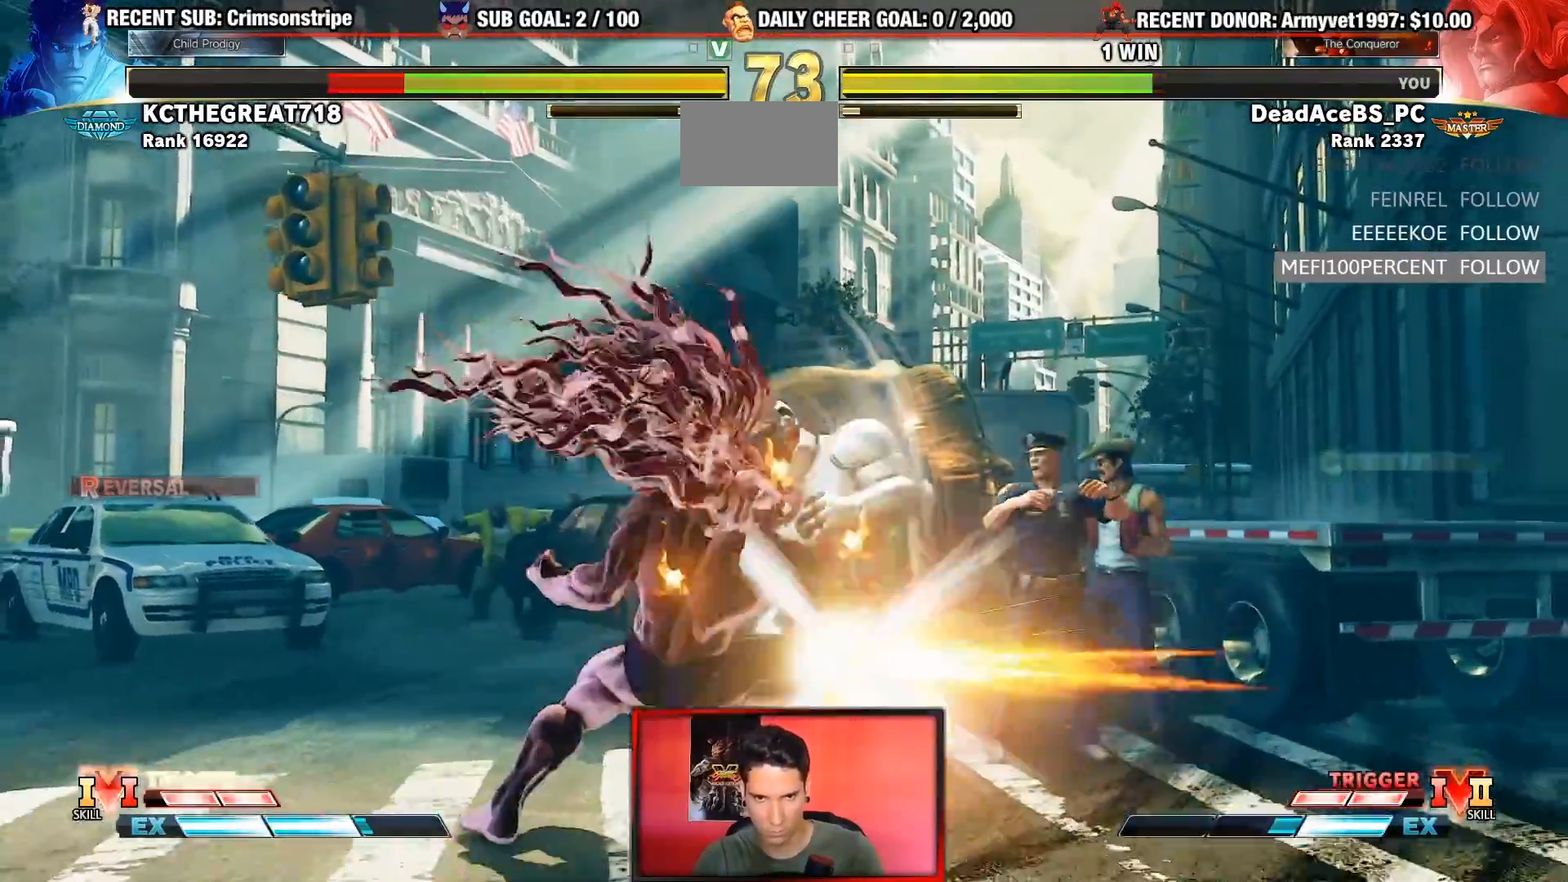
{"dt_ms": 500, "buttons": [], "left_stick": "down", "events": []}
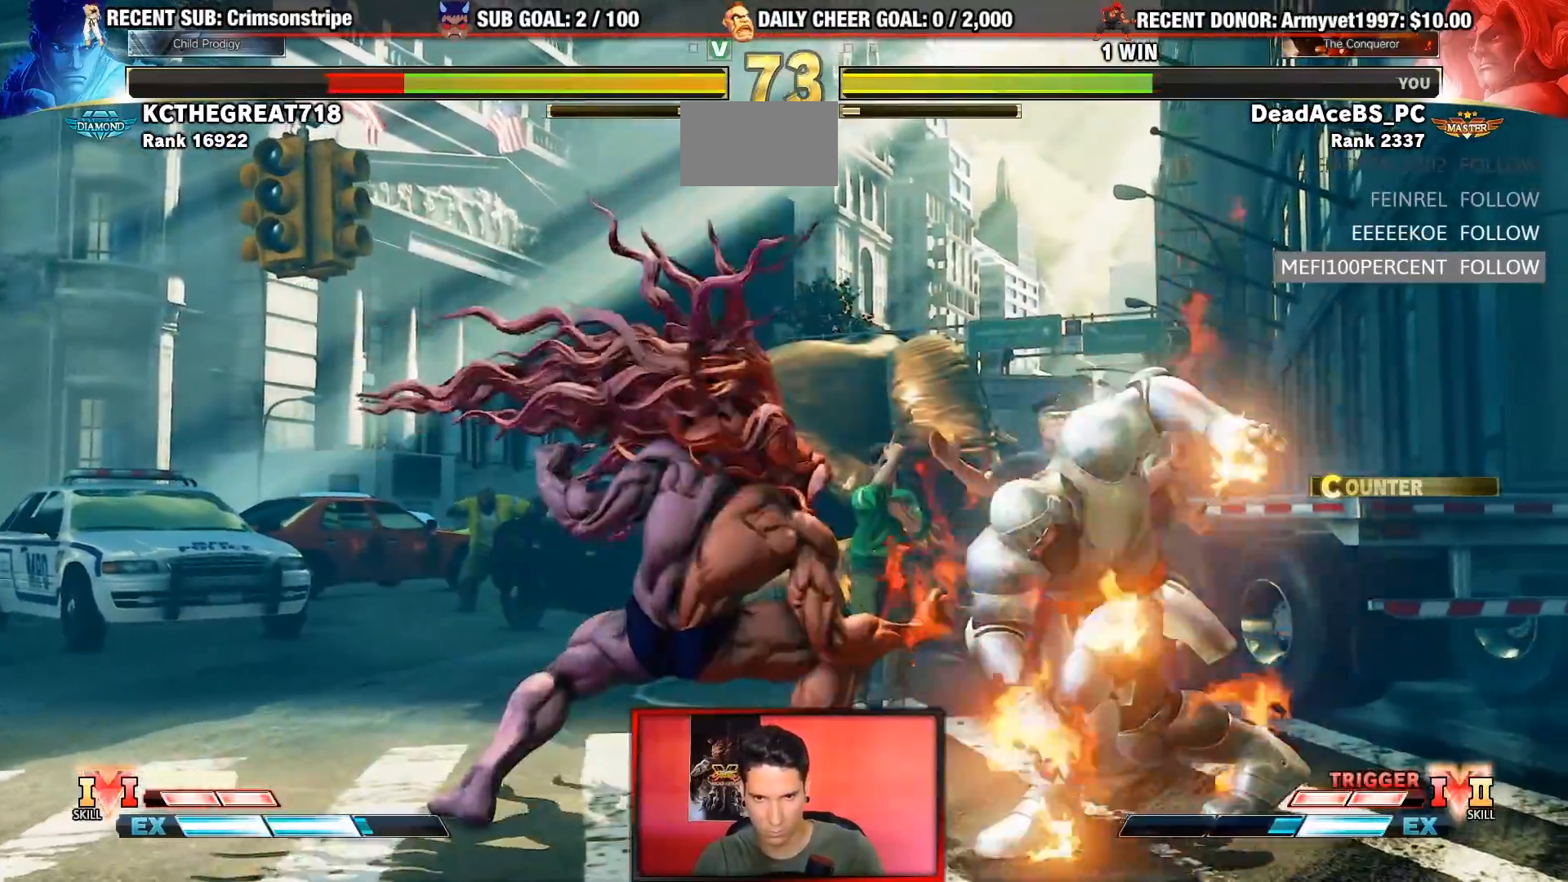
{"dt_ms": 500, "buttons": [], "left_stick": "center", "events": [[33, "TRIANGLE", "down"], [117, "TRIANGLE", "up"], [183, "left_stick", "right"], [217, "TRIANGLE", "down"], [233, "SQUARE", "down"], [267, "left_stick", "center"], [400, "SQUARE", "up"], [417, "TRIANGLE", "up"]]}
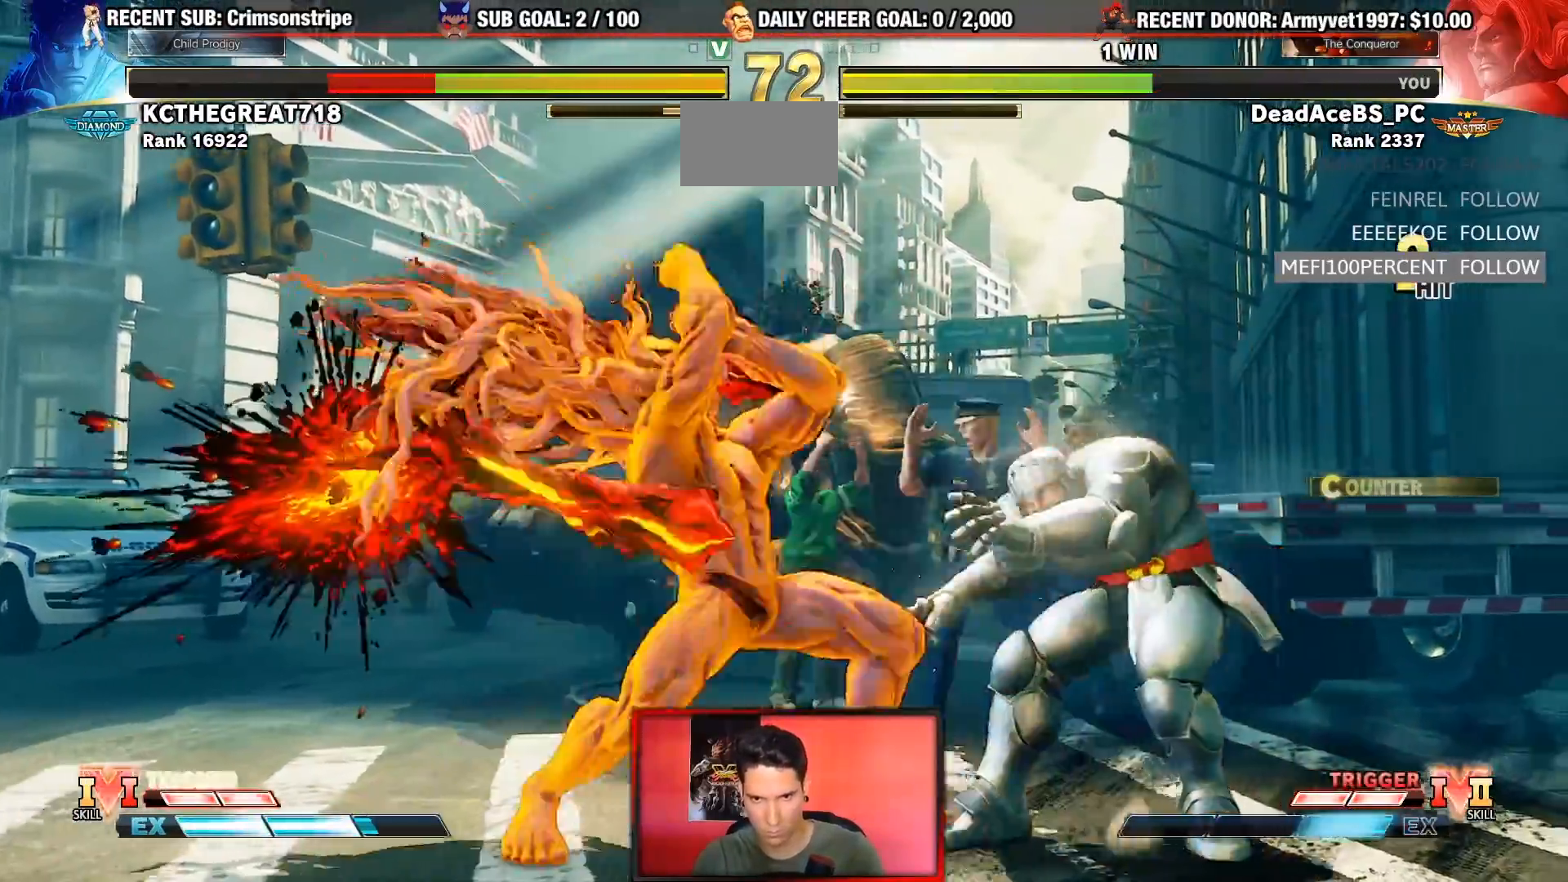
{"dt_ms": 500, "buttons": [], "left_stick": "center"}
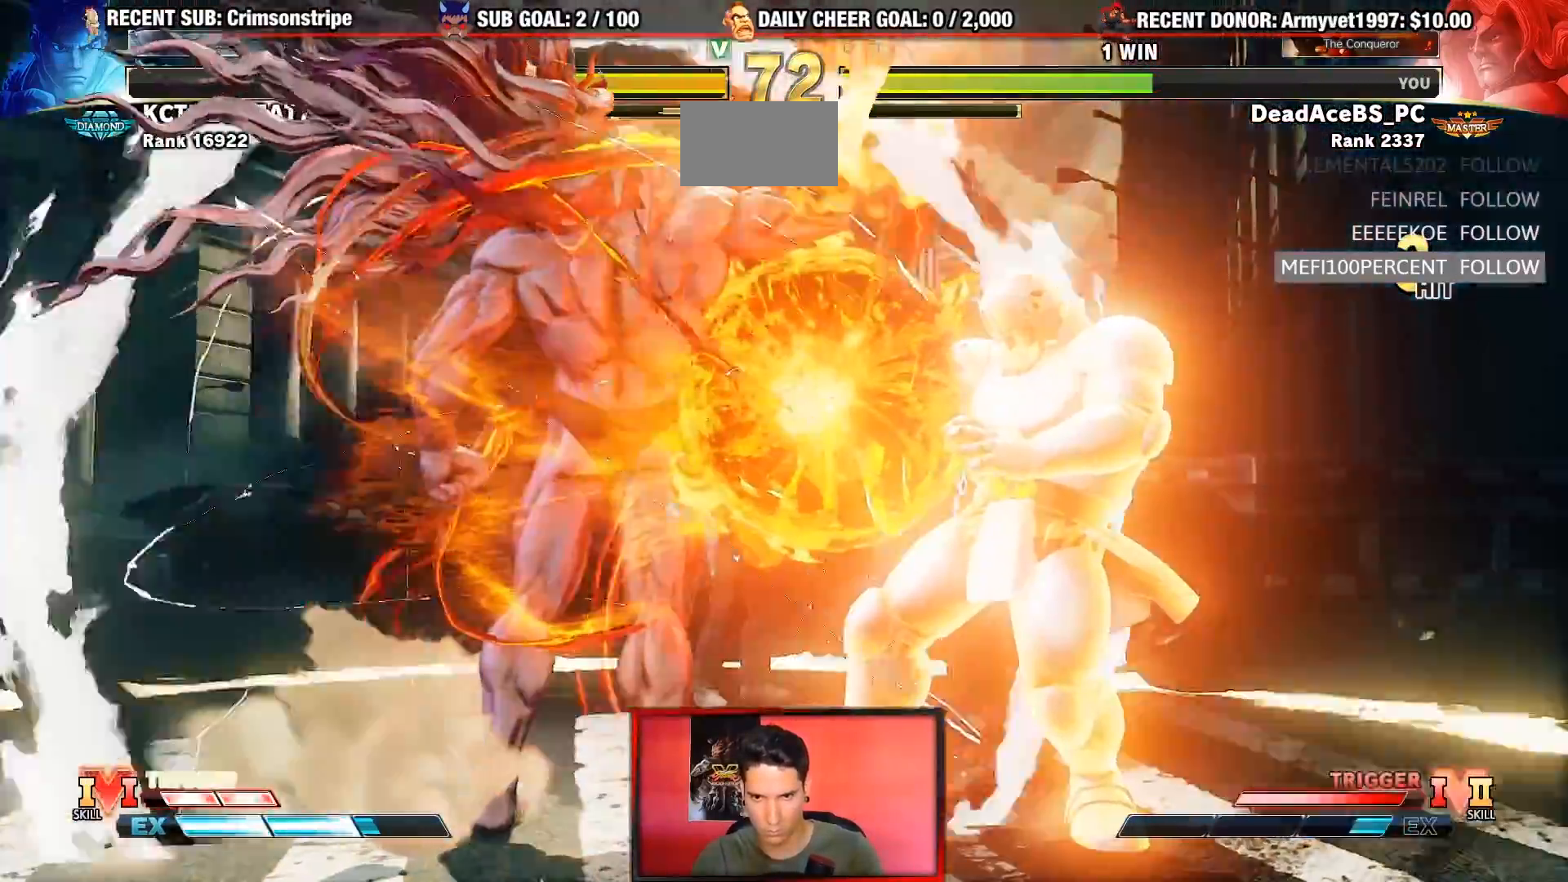
{"dt_ms": 500, "buttons": [], "left_stick": "right"}
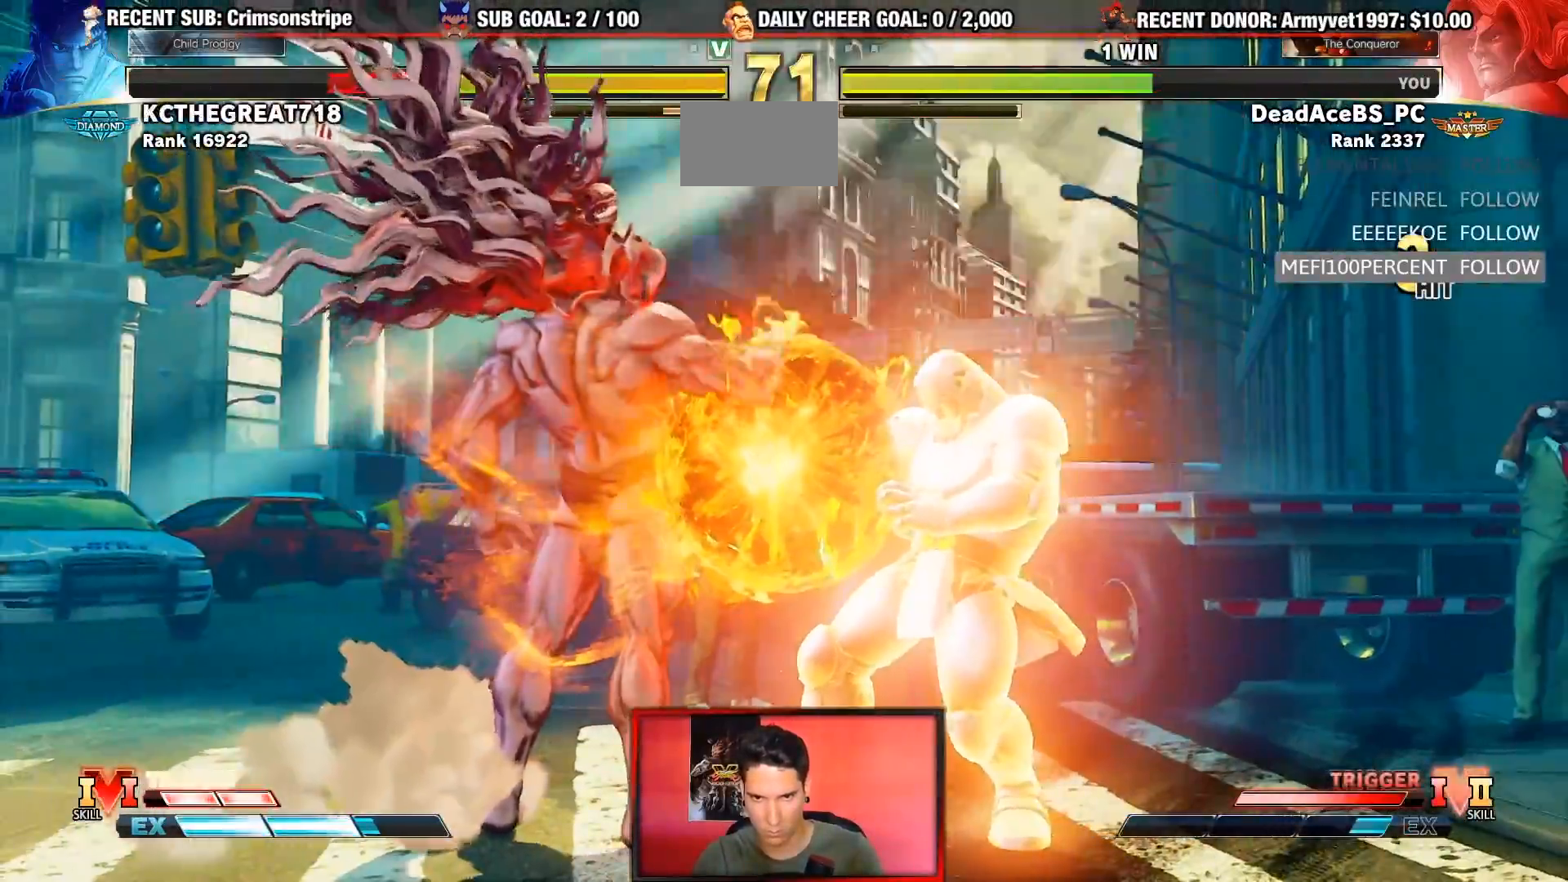
{"dt_ms": 500, "buttons": ["R2"], "left_stick": "left", "events": [[33, "left_stick", "center"], [117, "left_stick", "right"], [267, "left_stick", "center"], [333, "left_stick", "left"], [383, "R2", "down"]]}
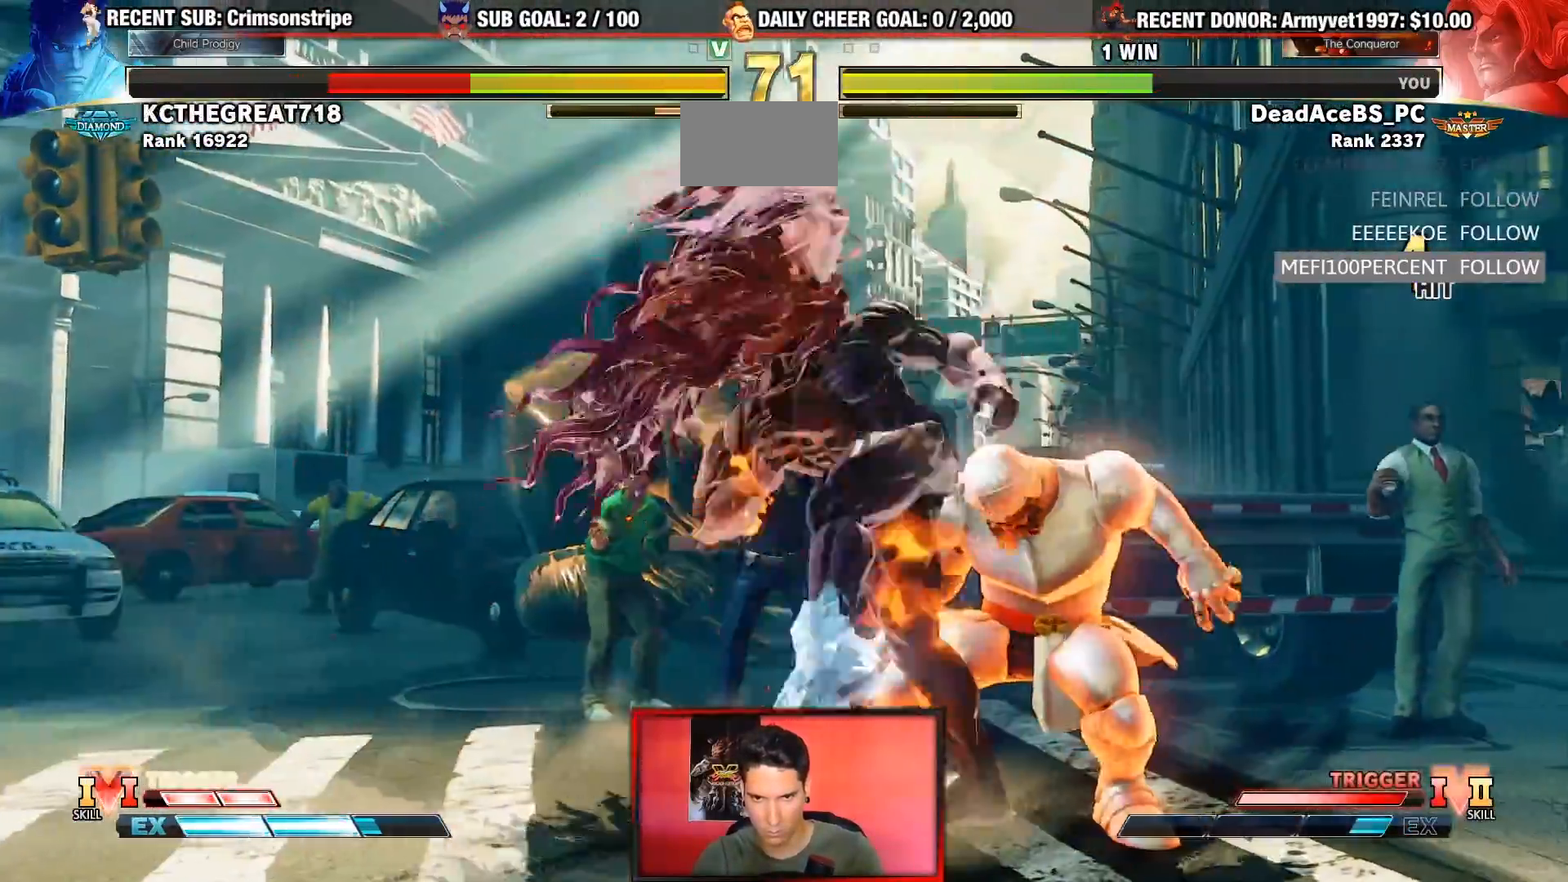
{"dt_ms": 1000, "buttons": [], "left_stick": "right"}
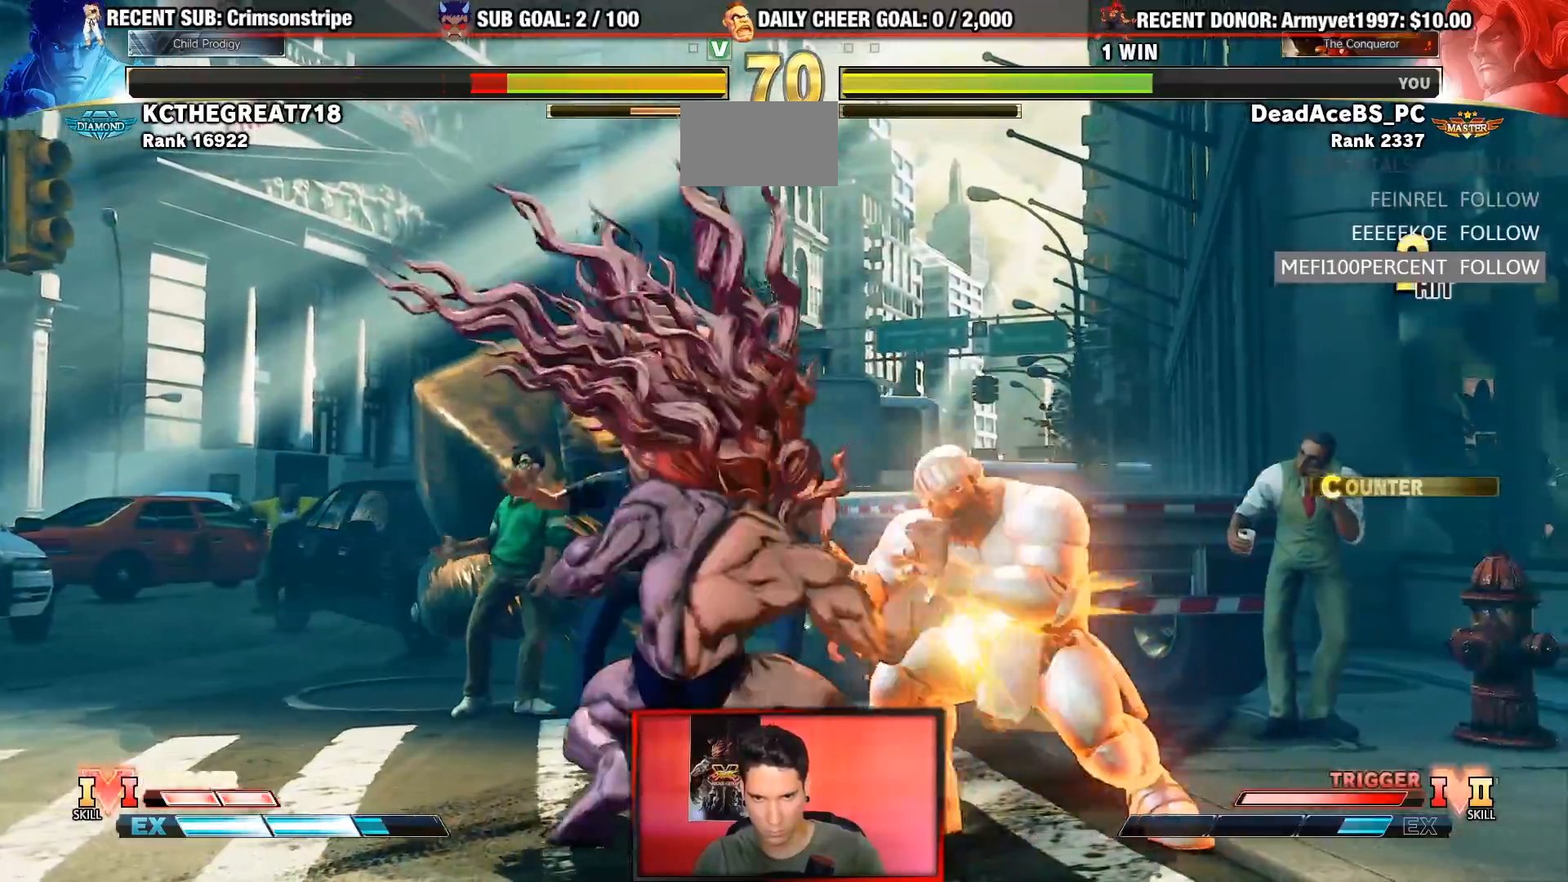
{"dt_ms": 500, "buttons": [], "left_stick": "down-left", "events": [[50, "CROSS", "down"], [100, "CROSS", "up"], [100, "left_stick", "center"], [483, "left_stick", "down-left"]]}
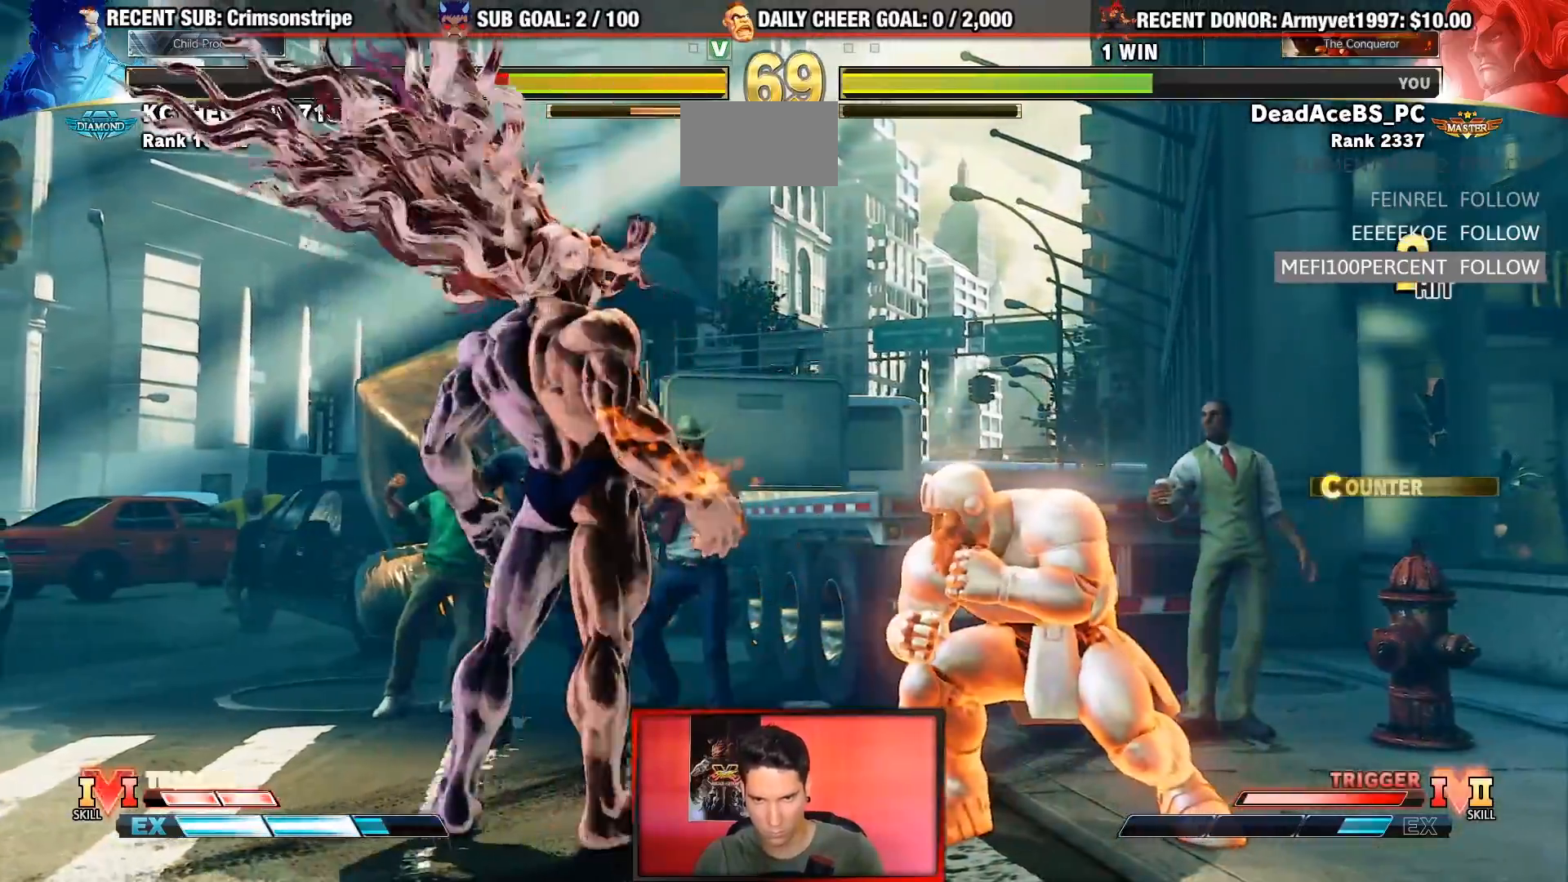
{"dt_ms": 500, "buttons": [], "left_stick": "center", "events": [[17, "CIRCLE", "down"], [83, "CIRCLE", "up"], [83, "left_stick", "down-right"], [133, "left_stick", "right"], [183, "SQUARE", "down"], [250, "left_stick", "center"], [317, "SQUARE", "up"]]}
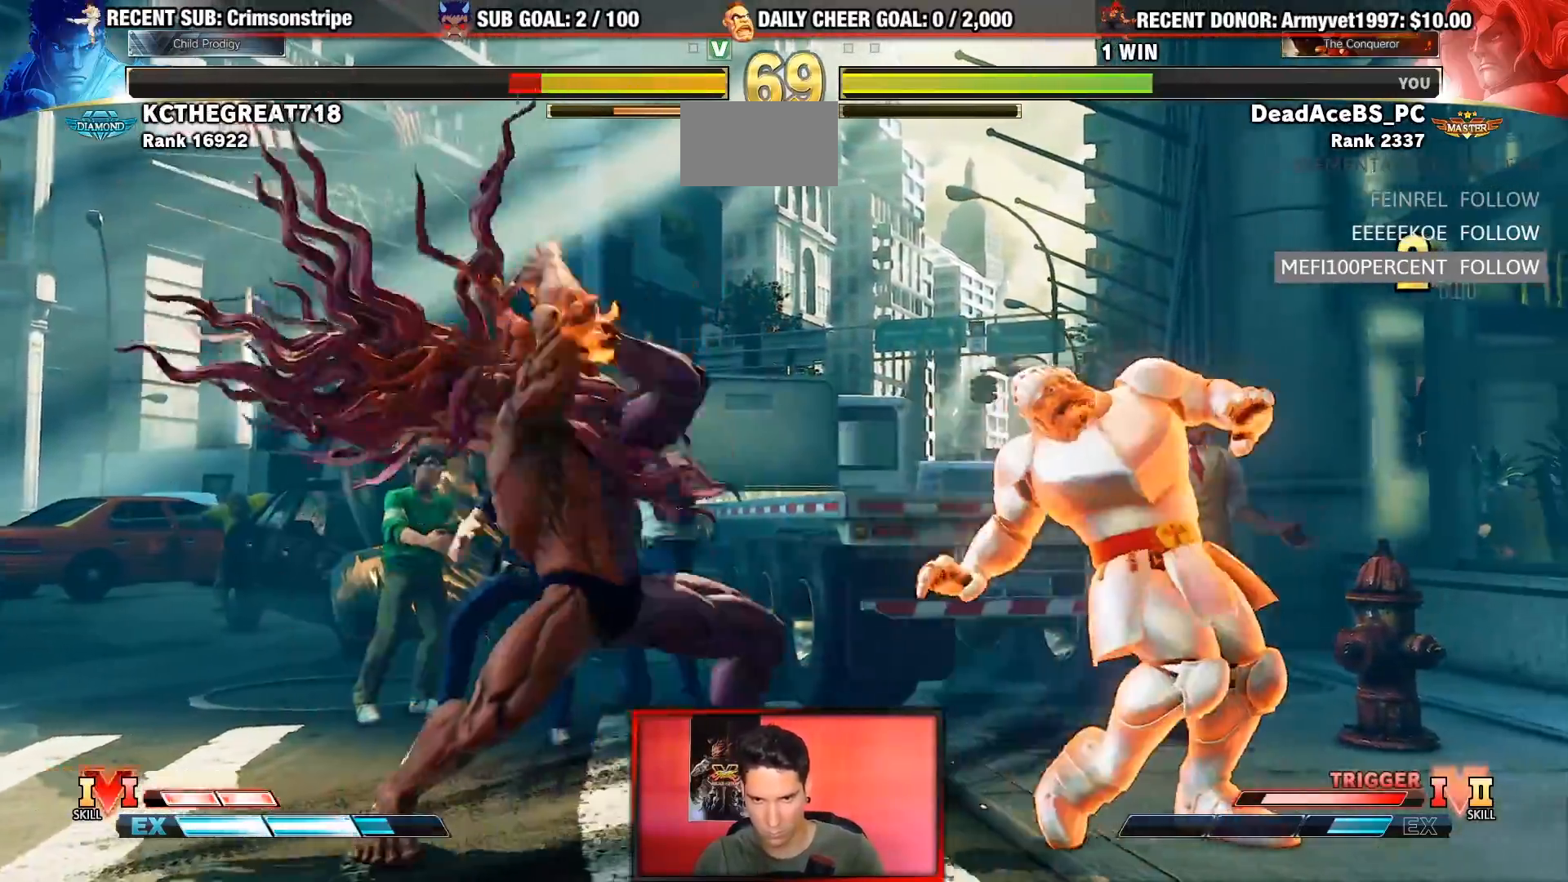
{"dt_ms": 500, "buttons": [], "left_stick": "center", "events": []}
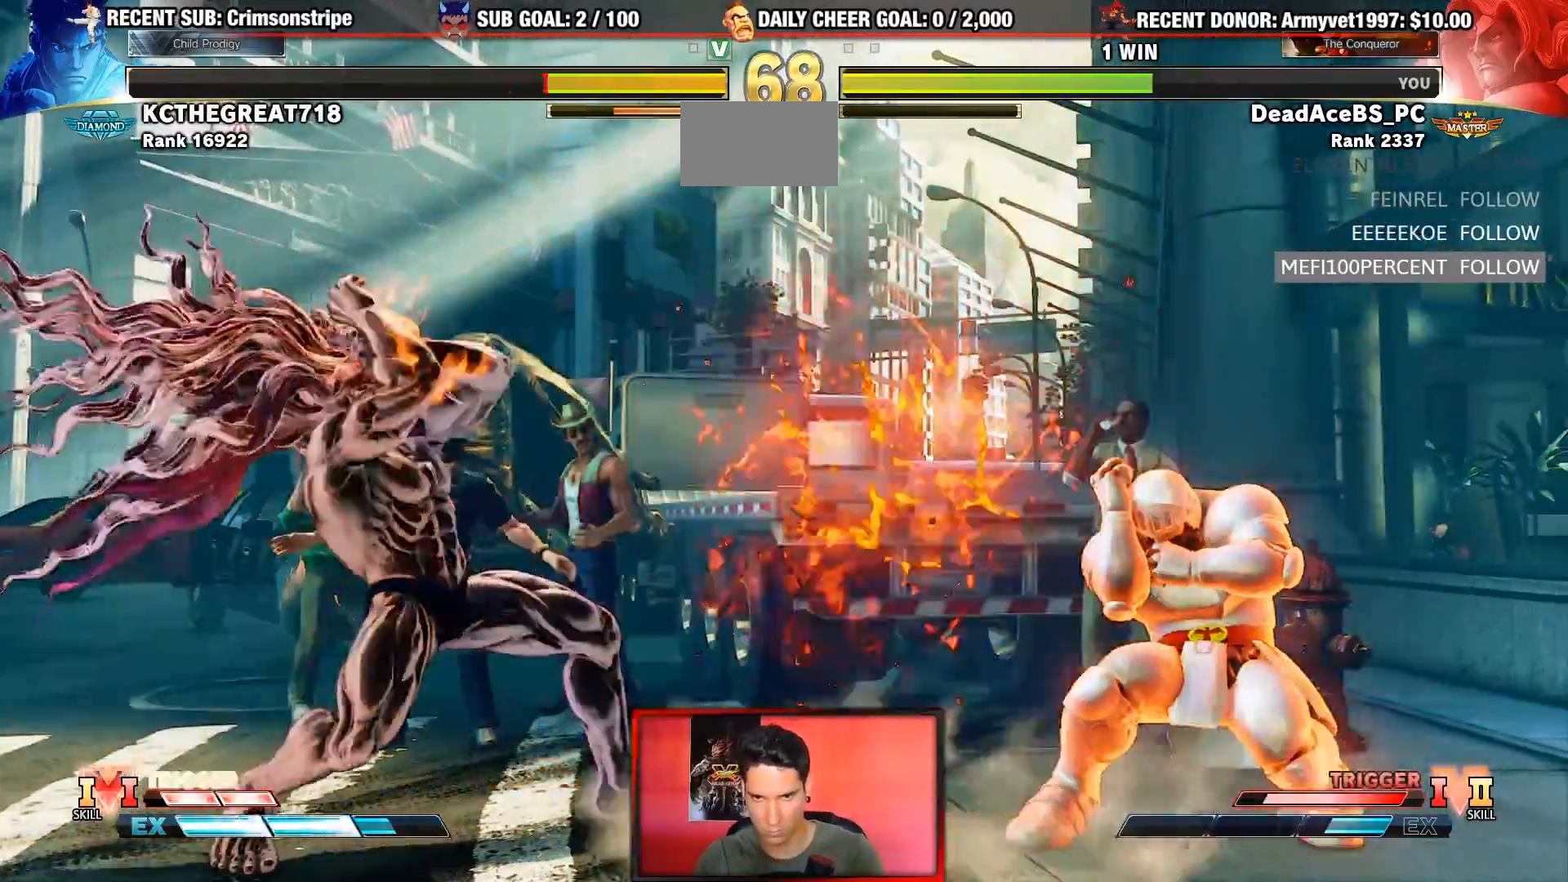
{"dt_ms": 500, "buttons": [], "left_stick": "left"}